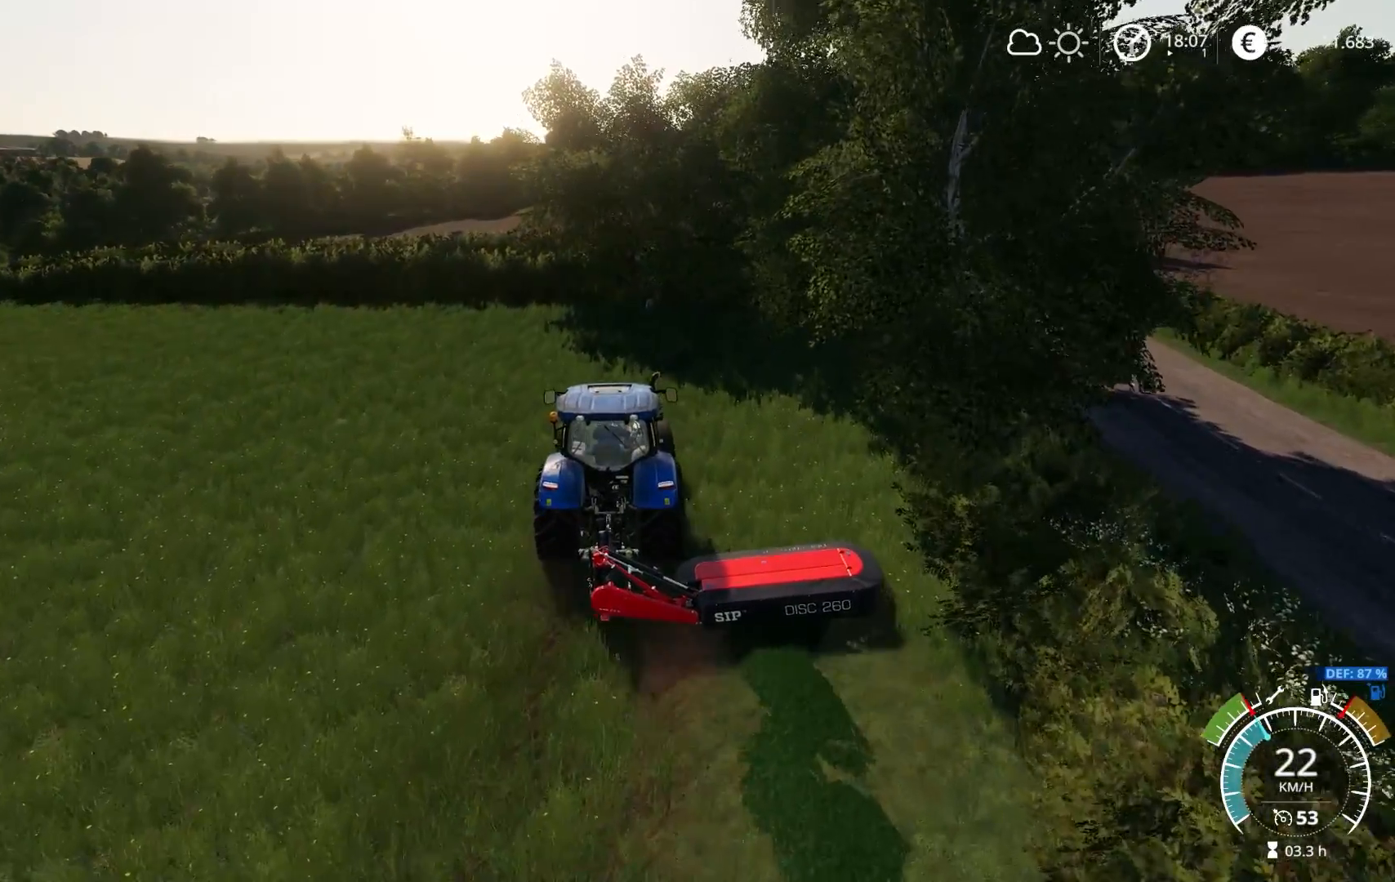
Gameplay with a controller (Xbox layout); each line is a JSON object with the inputs held at the frame after it. "events" lists button and stick changes between this image and that frame as [ms after this image, input, new state], when the widget could be followed in between.
{"buttons": ["R2"], "left_stick": "left", "right_stick": "down", "events": [[367, "left_stick", "center"], [367, "right_stick", "down"], [433, "left_stick", "left"]]}
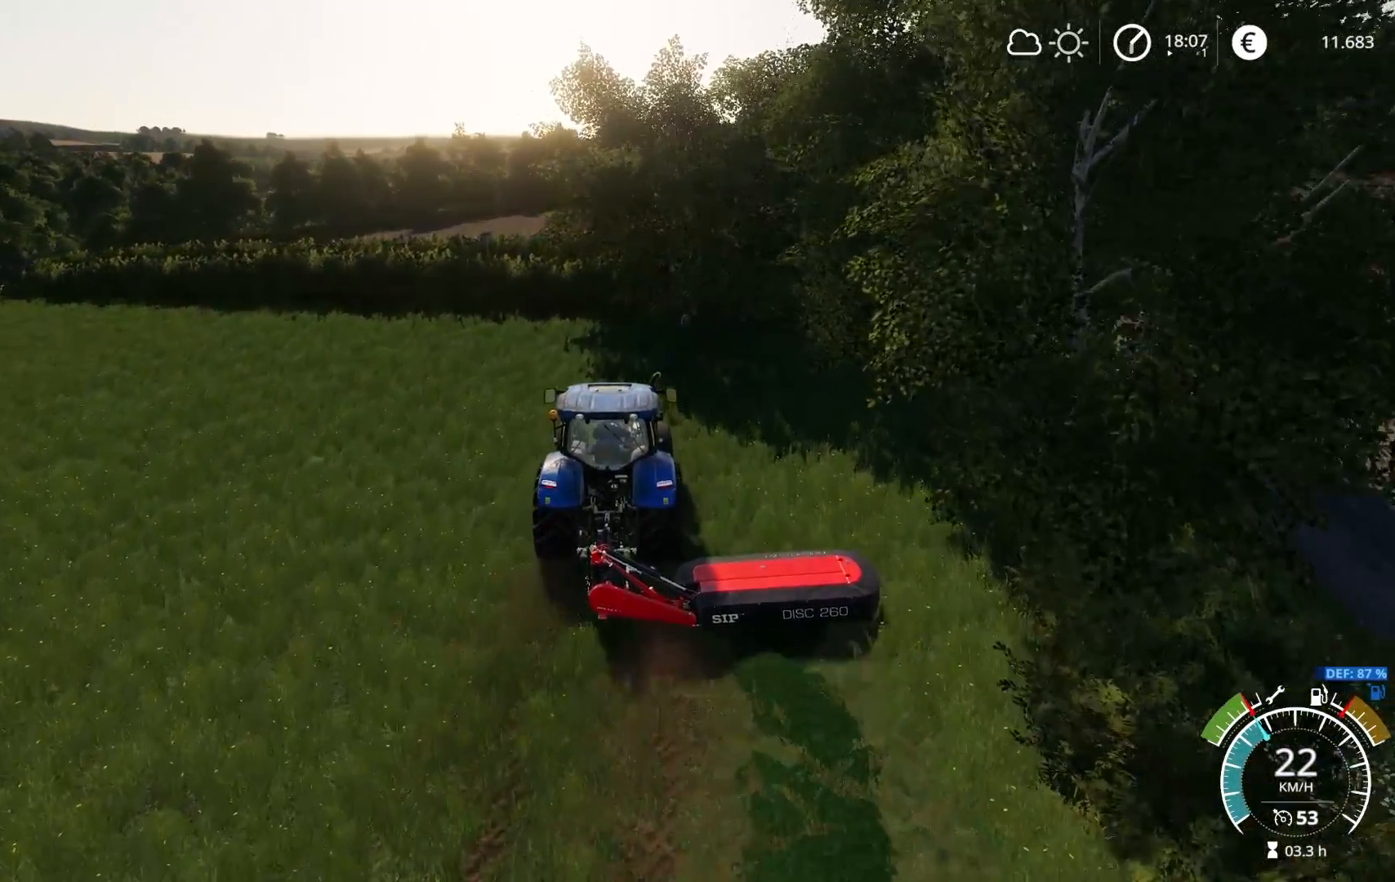
{"buttons": ["R2"], "left_stick": "left", "right_stick": "right", "events": [[233, "right_stick", "down-right"], [367, "right_stick", "right"]]}
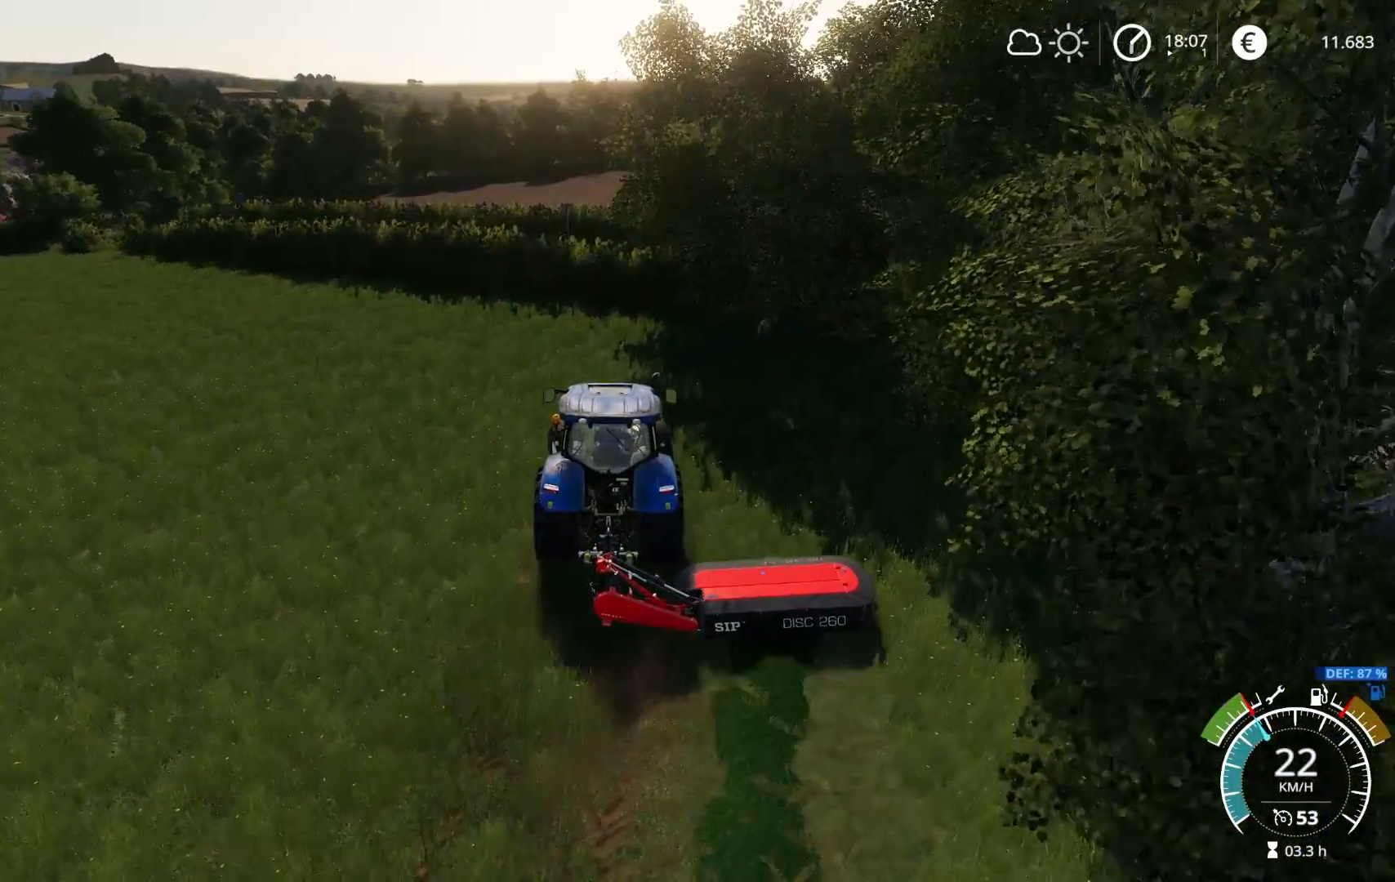
{"buttons": ["R2"], "left_stick": "left", "right_stick": "right", "events": []}
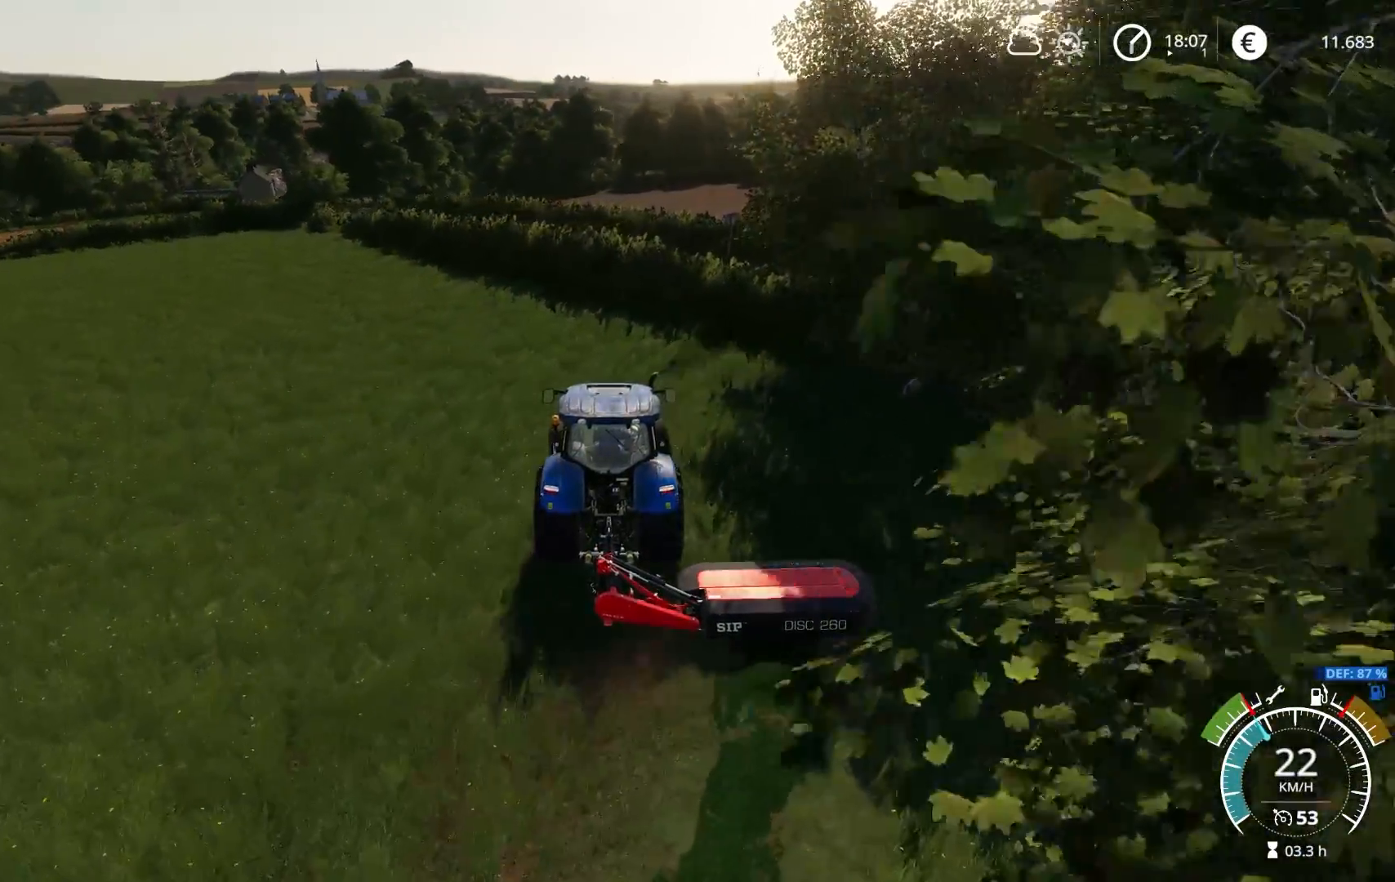
{"buttons": ["R2"], "left_stick": "left", "right_stick": "center", "events": [[200, "left_stick", "center"], [200, "right_stick", "center"], [350, "left_stick", "left"]]}
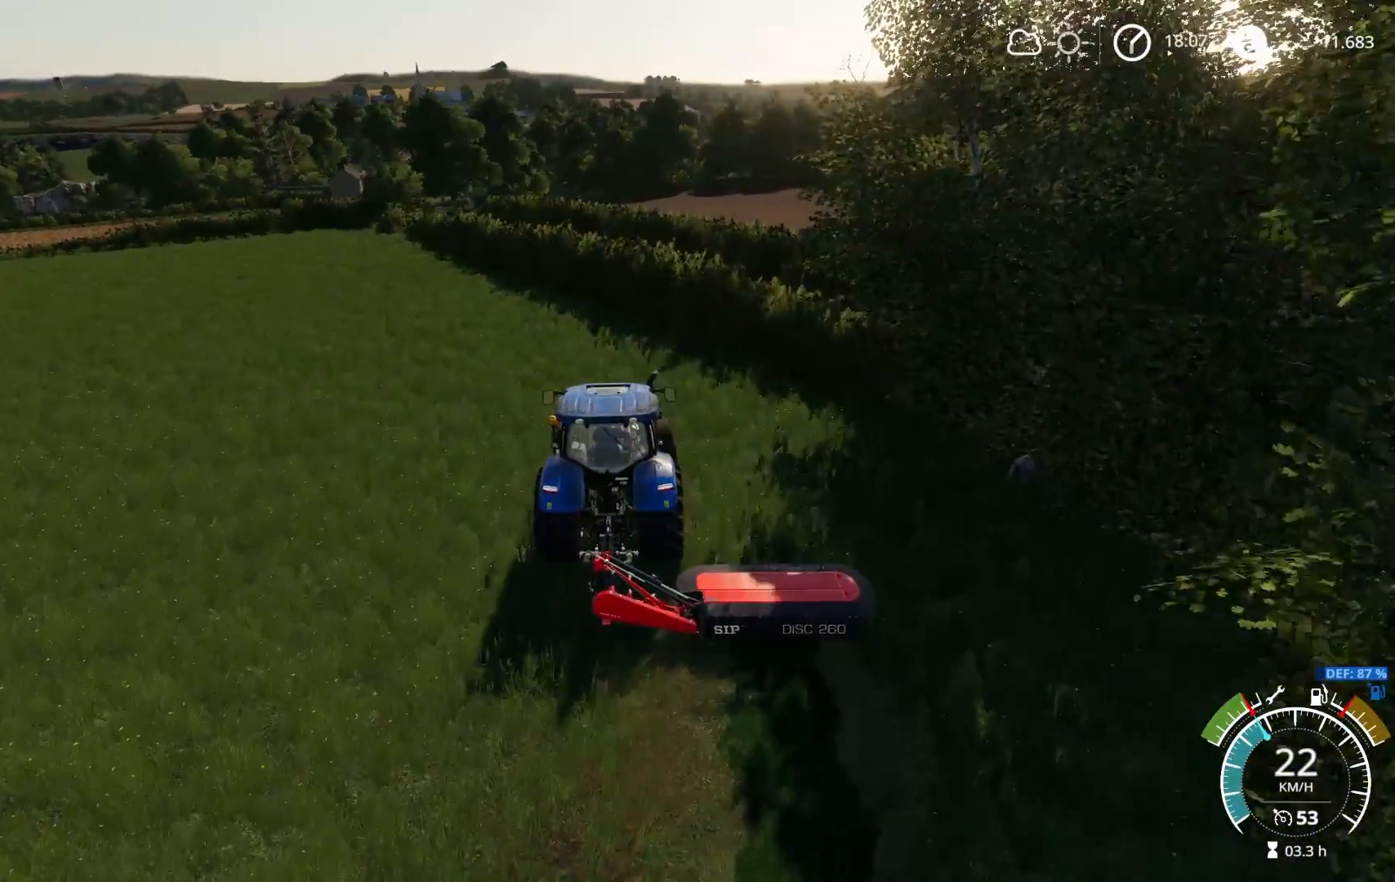
{"buttons": ["R2"], "left_stick": "center", "right_stick": "center", "events": [[267, "left_stick", "center"]]}
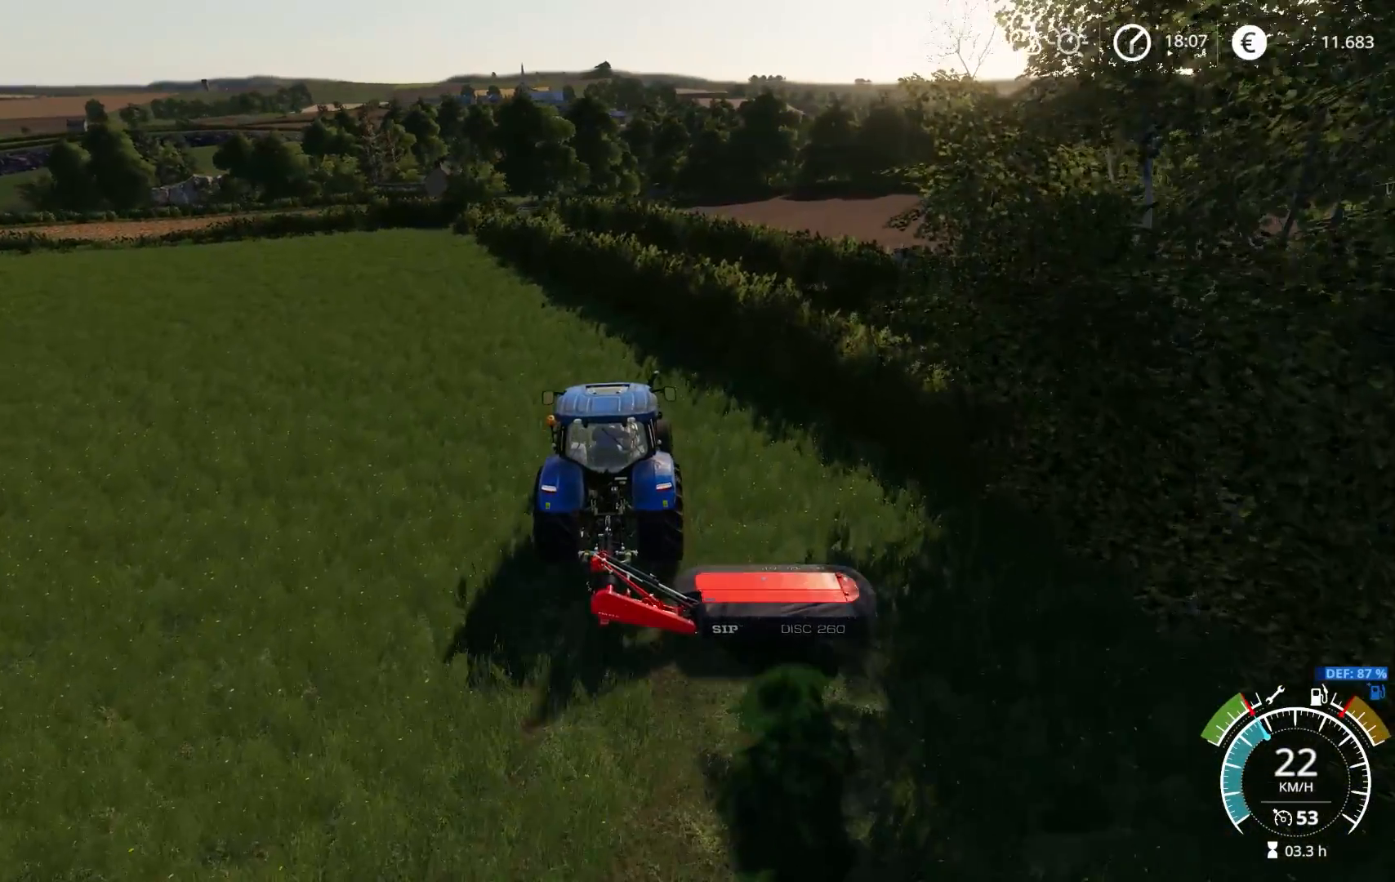
{"buttons": ["R2"], "left_stick": "left", "right_stick": "center", "events": [[50, "left_stick", "left"]]}
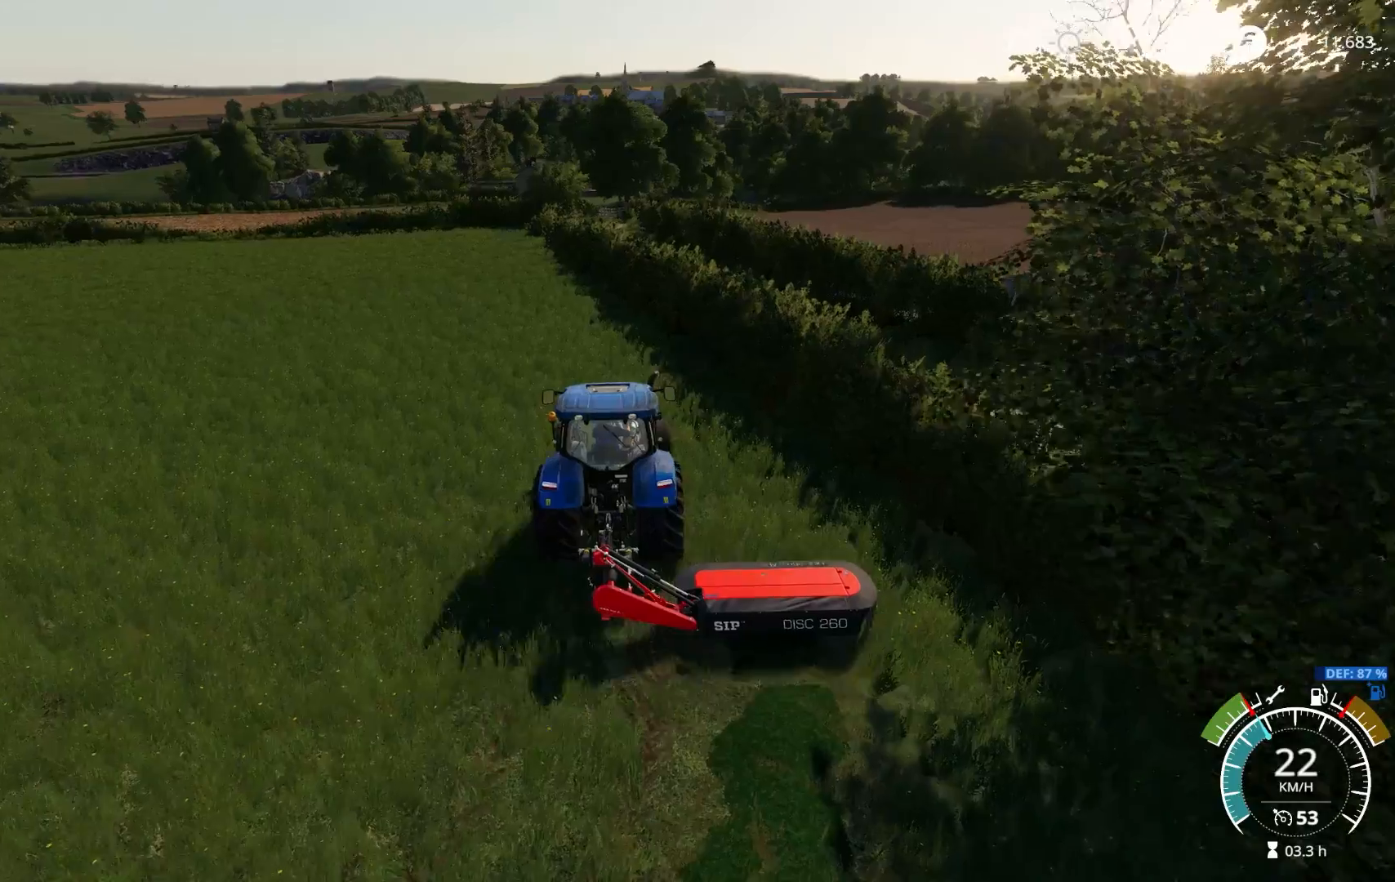
{"buttons": ["R2"], "left_stick": "center", "right_stick": "center", "events": [[183, "left_stick", "center"], [333, "left_stick", "left"], [450, "left_stick", "center"]]}
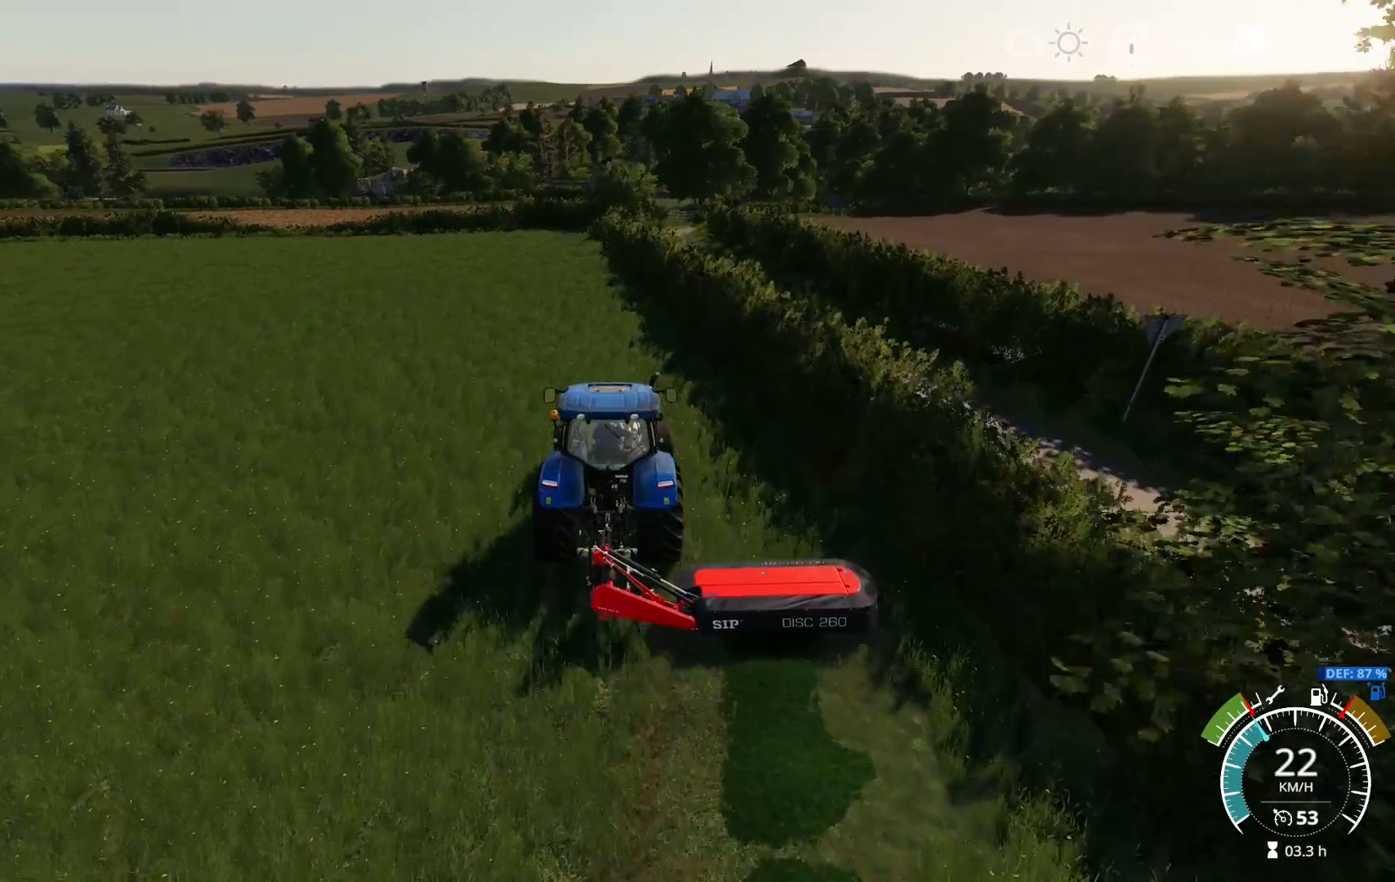
{"buttons": ["R2"], "left_stick": "left", "right_stick": "center", "events": [[133, "left_stick", "left"], [267, "right_stick", "up-left"], [317, "left_stick", "center"], [433, "left_stick", "left"], [500, "right_stick", "center"]]}
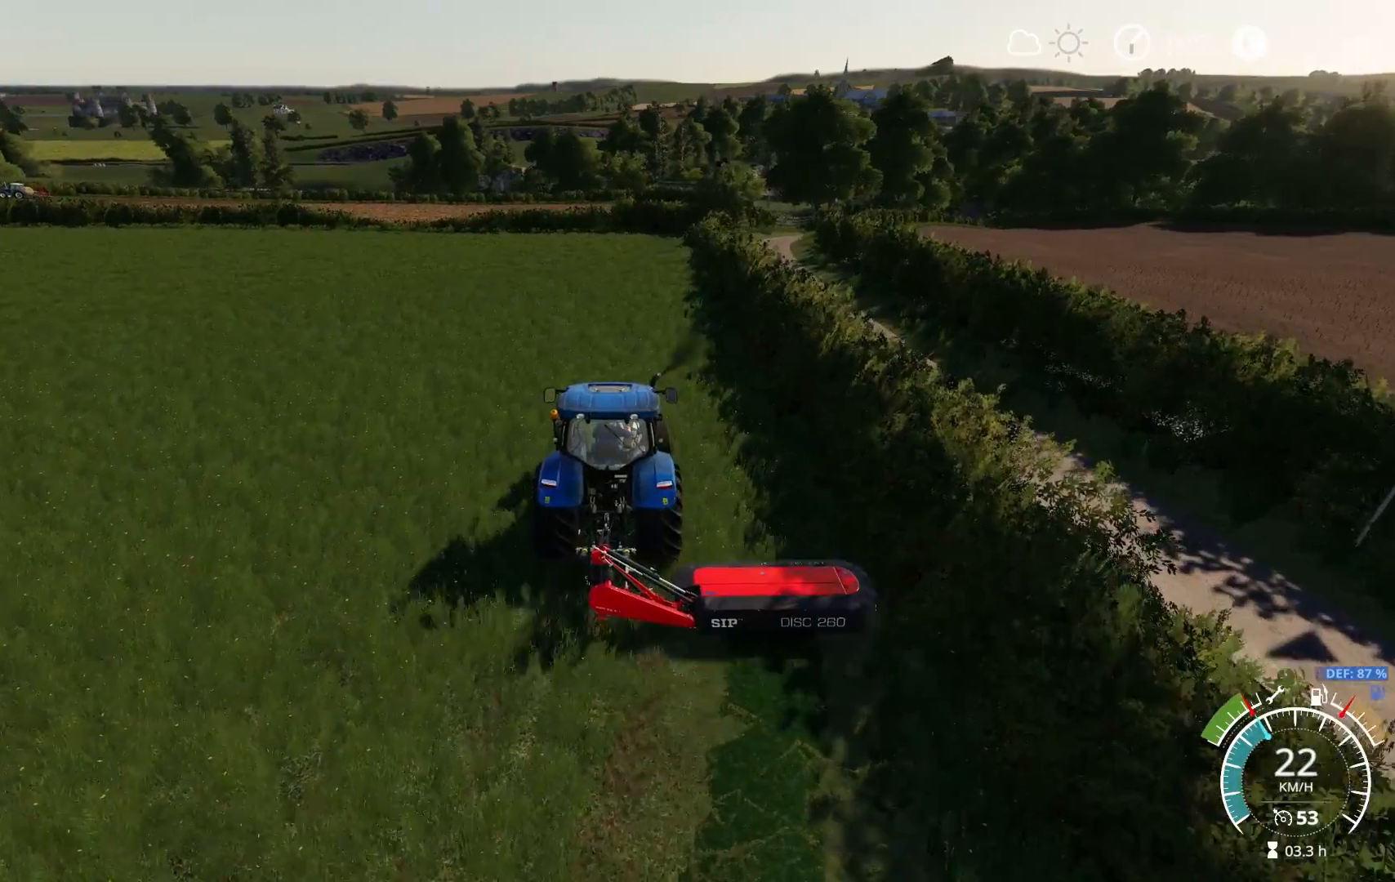
{"buttons": ["R2"], "left_stick": "right", "right_stick": "up-left", "events": [[67, "left_stick", "center"], [333, "right_stick", "up-left"], [500, "left_stick", "right"]]}
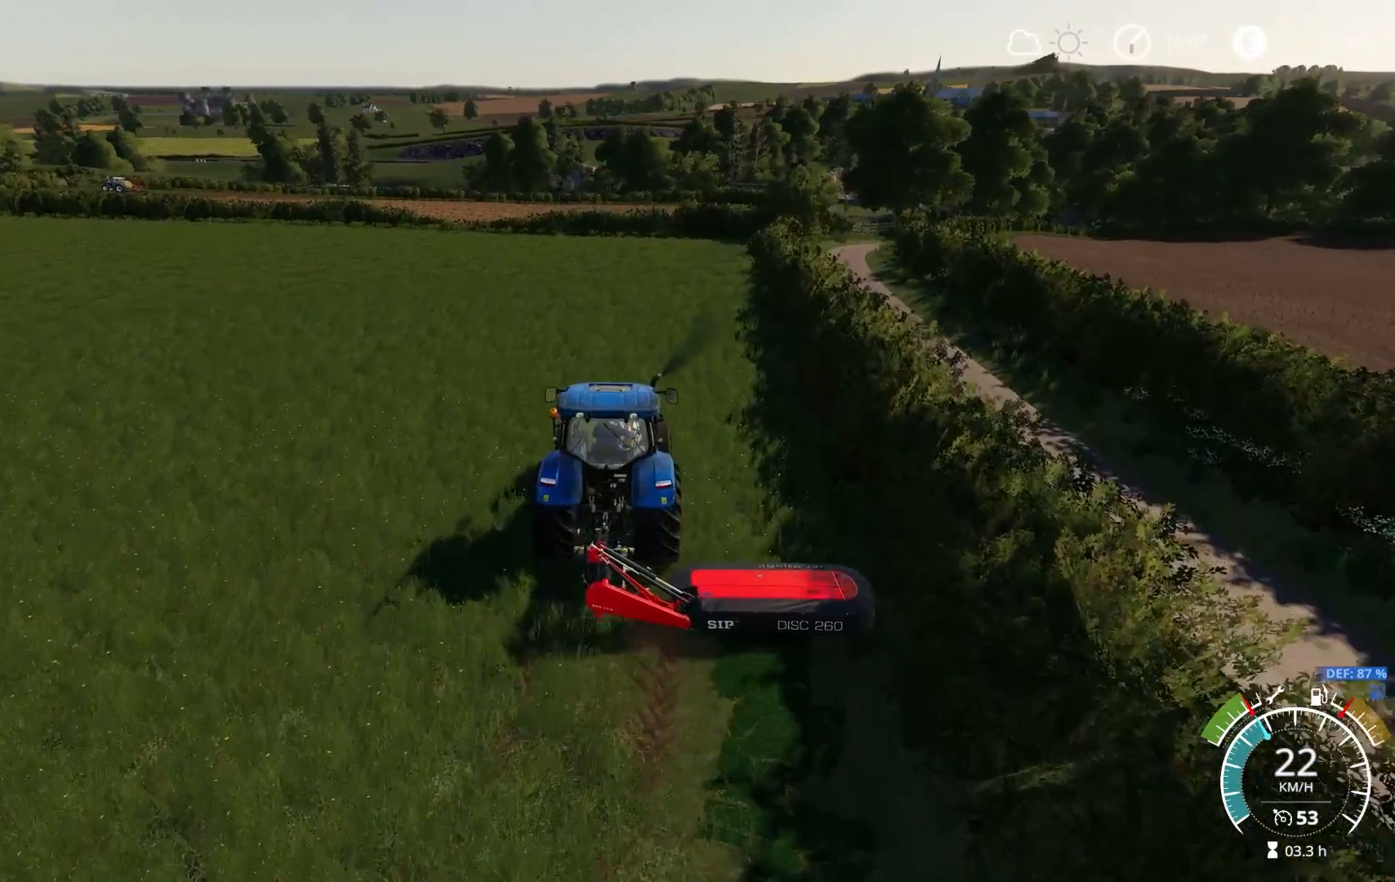
{"buttons": ["R2"], "left_stick": "center", "right_stick": "center", "events": [[100, "left_stick", "center"], [133, "right_stick", "left"], [250, "right_stick", "center"], [333, "left_stick", "right"], [433, "left_stick", "center"]]}
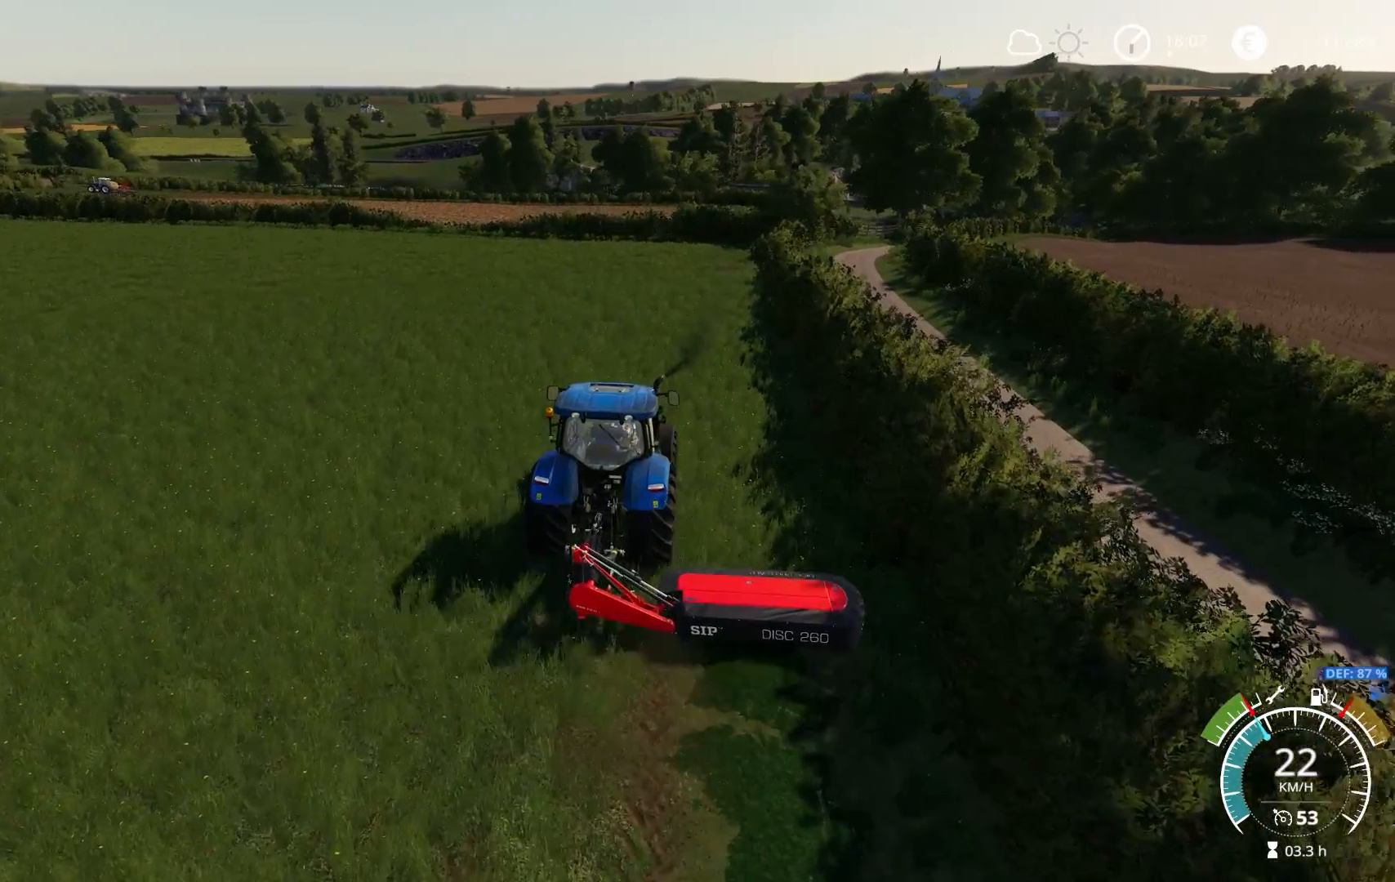
{"buttons": ["R2"], "left_stick": "center", "right_stick": "center", "events": []}
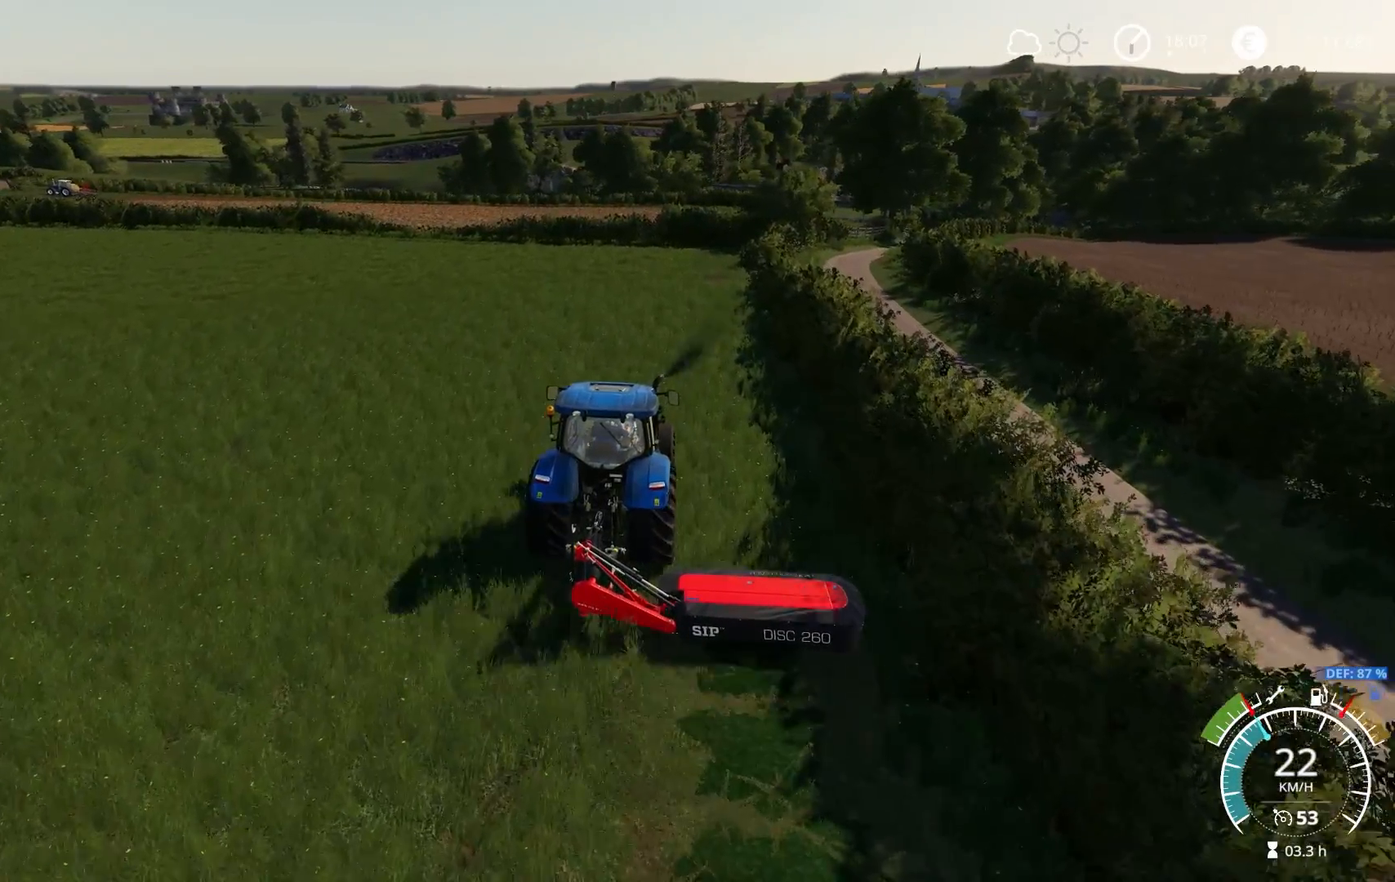
{"buttons": ["R2"], "left_stick": "center", "right_stick": "center", "events": [[100, "right_stick", "up"], [250, "right_stick", "center"]]}
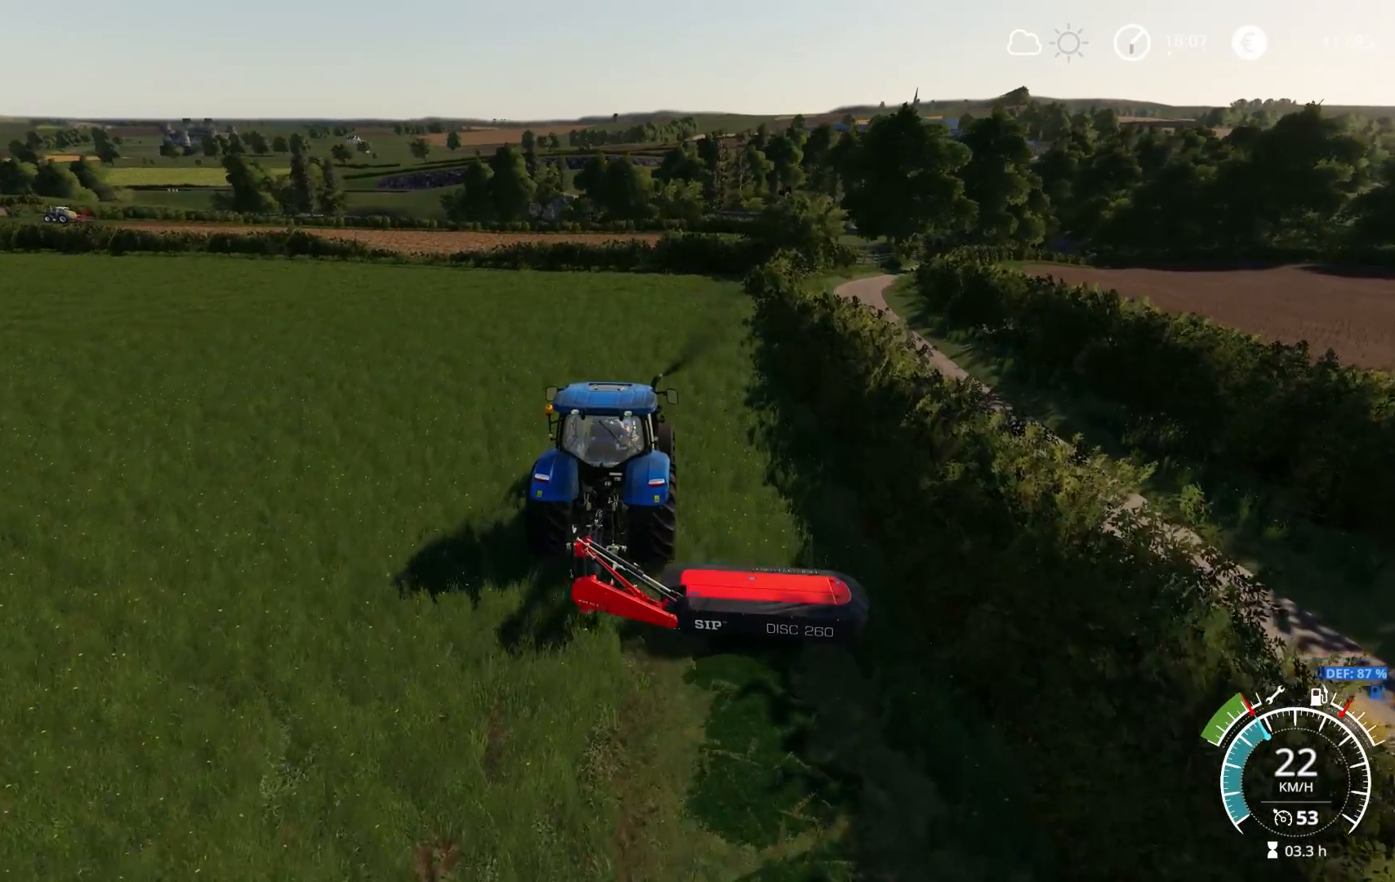
{"buttons": ["R2"], "left_stick": "center", "right_stick": "center", "events": [[117, "left_stick", "right"], [217, "left_stick", "center"]]}
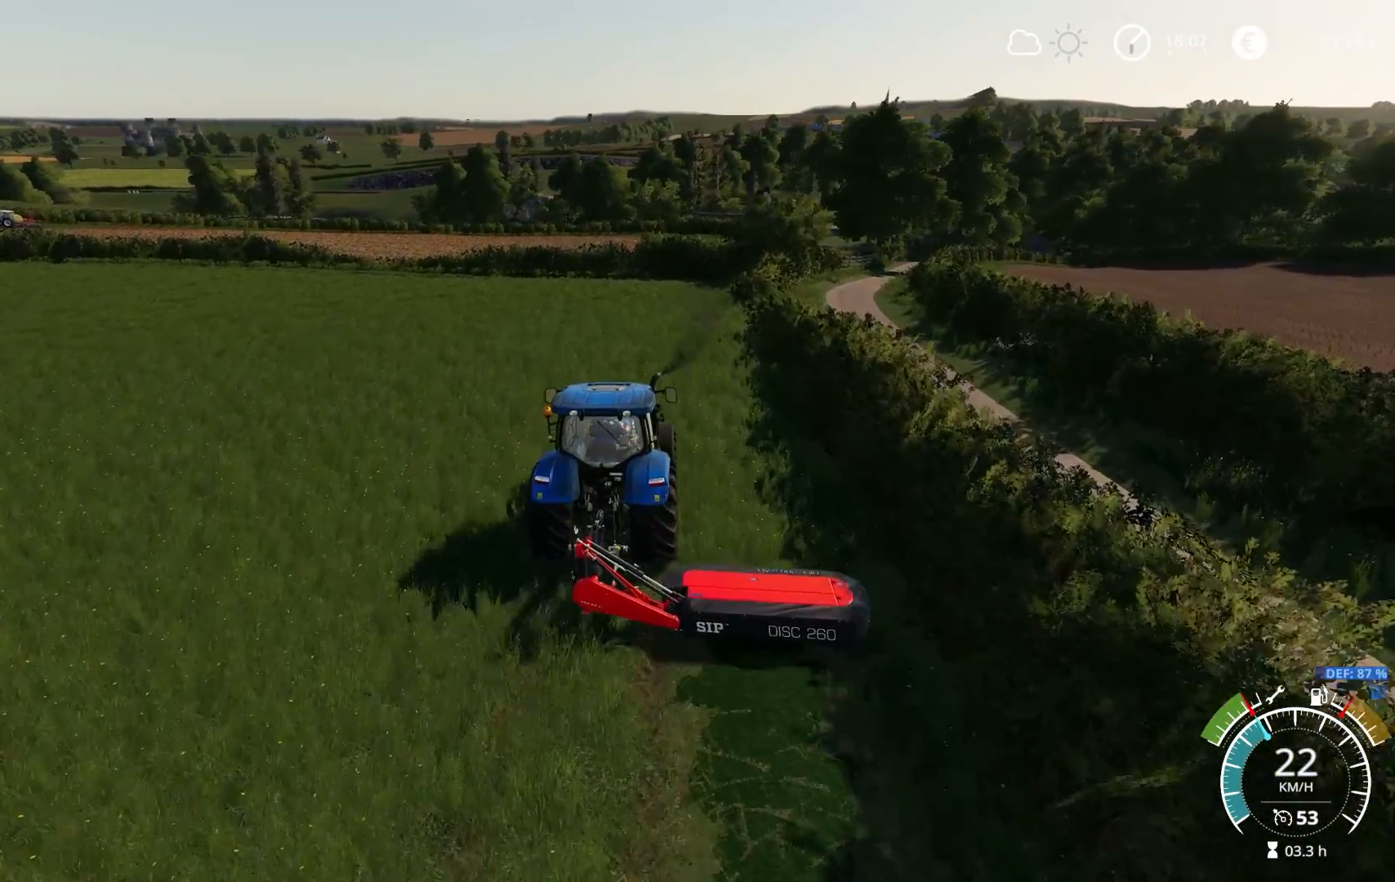
{"buttons": ["R2"], "left_stick": "left", "right_stick": "down-left", "events": [[433, "right_stick", "down"], [483, "right_stick", "down-left"], [500, "left_stick", "left"]]}
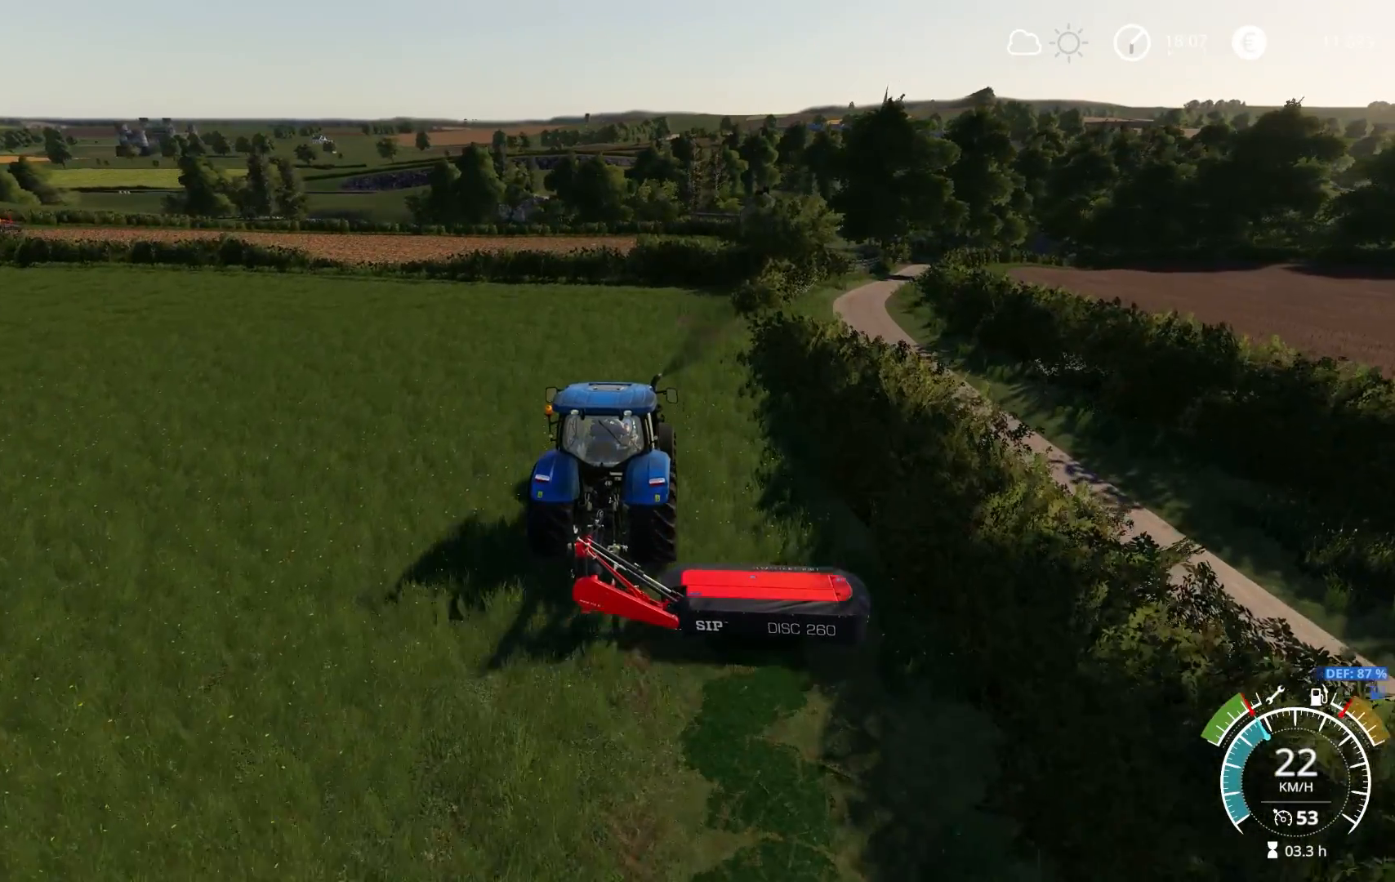
{"buttons": ["R2"], "left_stick": "center", "right_stick": "center", "events": [[100, "left_stick", "center"], [167, "right_stick", "center"]]}
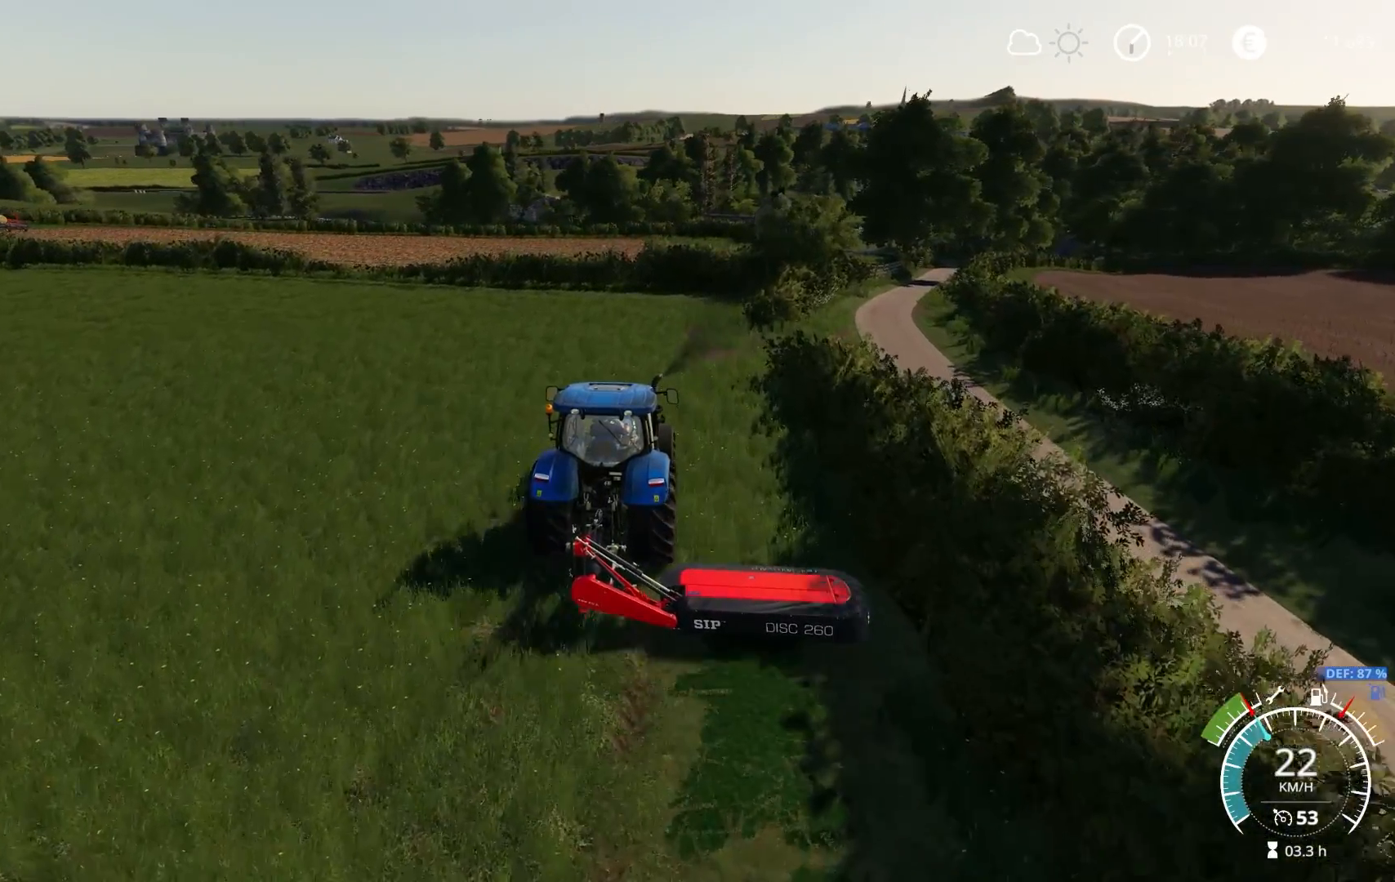
{"buttons": ["R2"], "left_stick": "center", "right_stick": "center", "events": []}
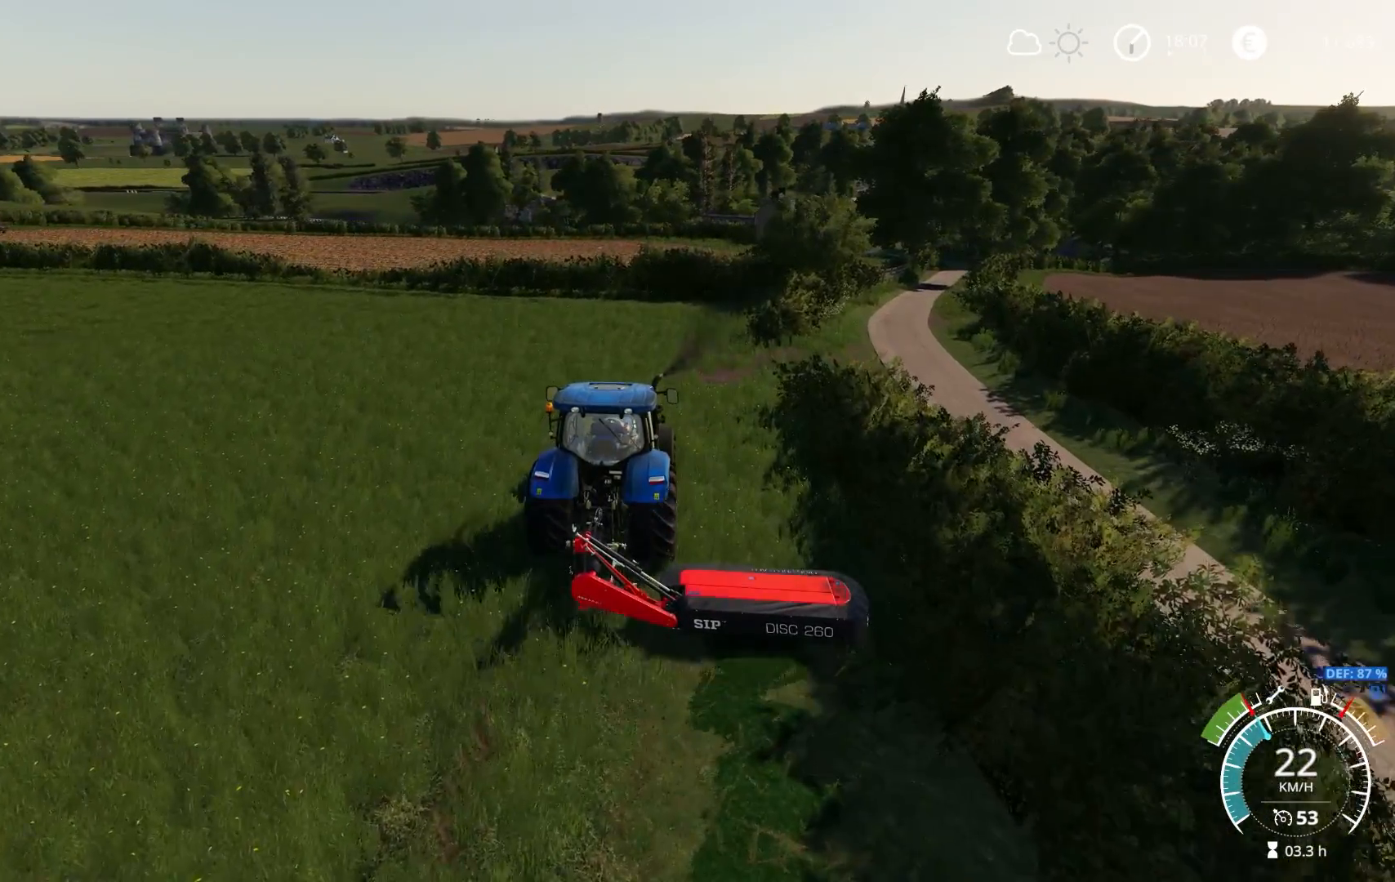
{"buttons": ["R2"], "left_stick": "left", "right_stick": "center", "events": [[83, "left_stick", "right"], [83, "right_stick", "down"], [150, "left_stick", "center"], [150, "right_stick", "down-left"], [300, "right_stick", "center"], [333, "left_stick", "left"]]}
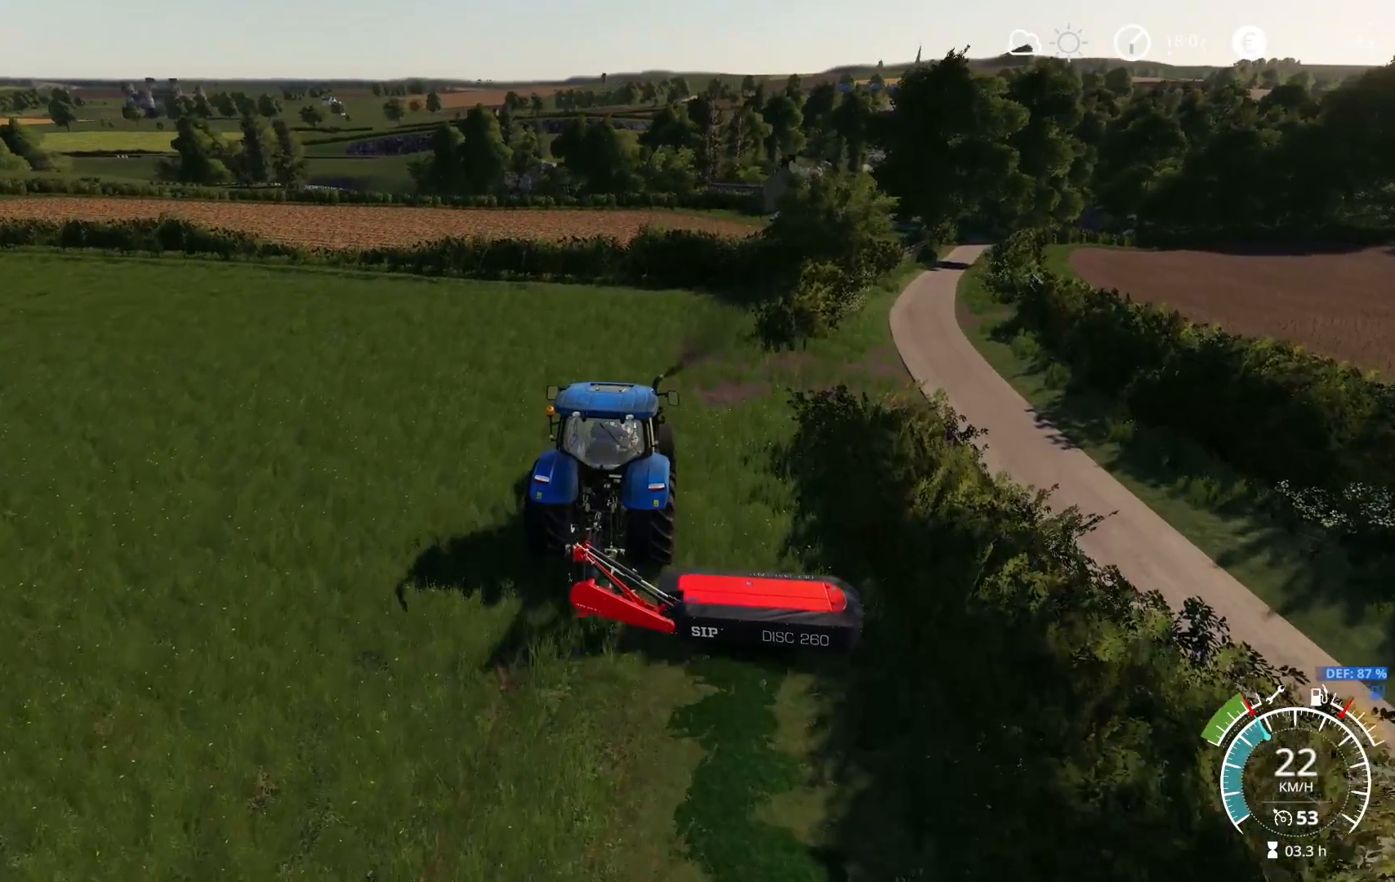
{"buttons": ["R2"], "left_stick": "center", "right_stick": "center", "events": [[50, "left_stick", "center"], [167, "left_stick", "left"], [267, "left_stick", "center"]]}
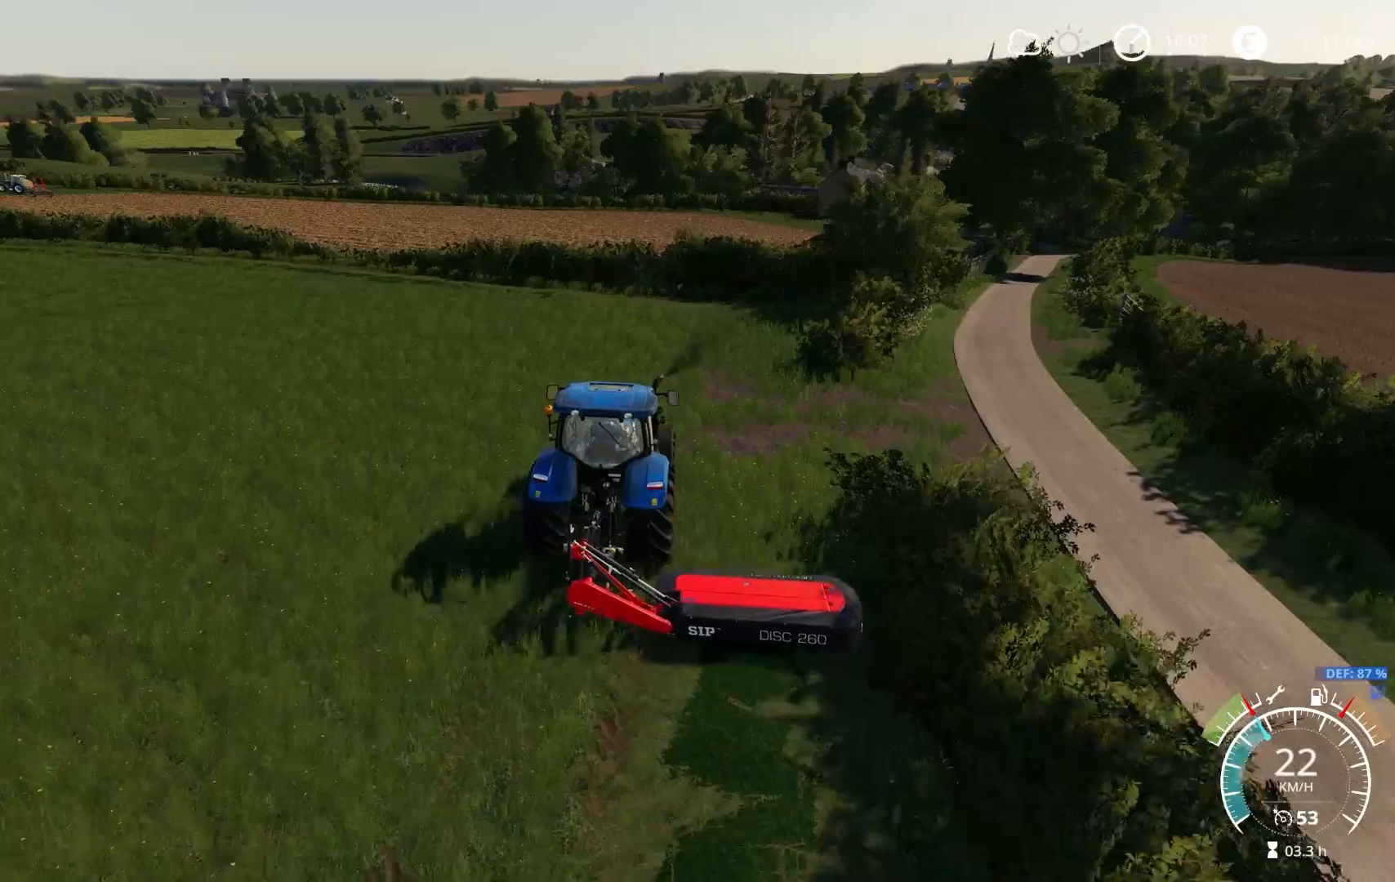
{"buttons": ["R2"], "left_stick": "center", "right_stick": "up", "events": [[50, "right_stick", "down-left"], [317, "right_stick", "left"], [467, "right_stick", "up"]]}
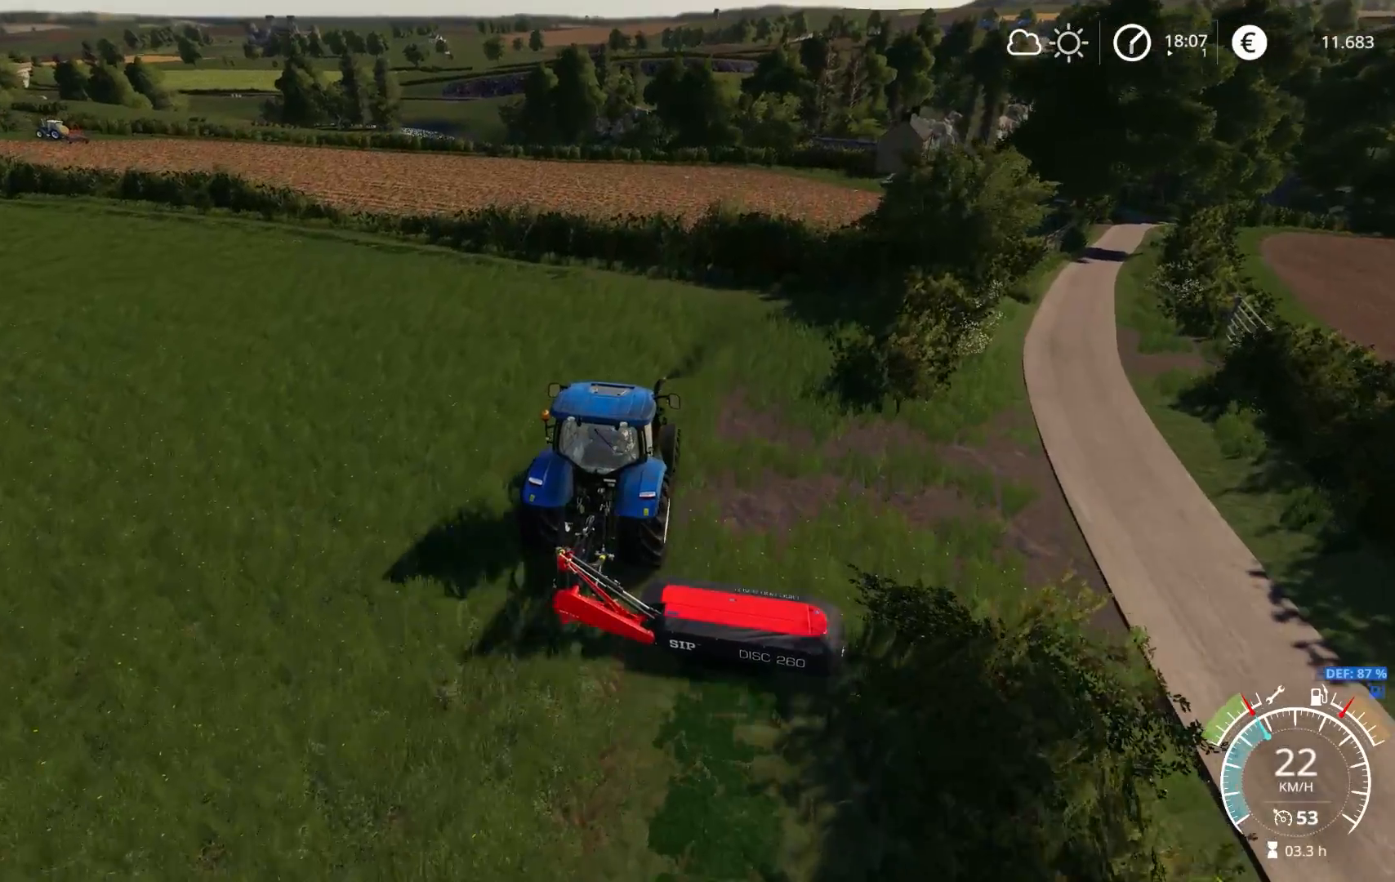
{"buttons": ["R2"], "left_stick": "center", "right_stick": "down-left", "events": [[83, "left_stick", "right"], [83, "right_stick", "center"], [217, "left_stick", "center"], [333, "right_stick", "left"], [417, "right_stick", "down-left"]]}
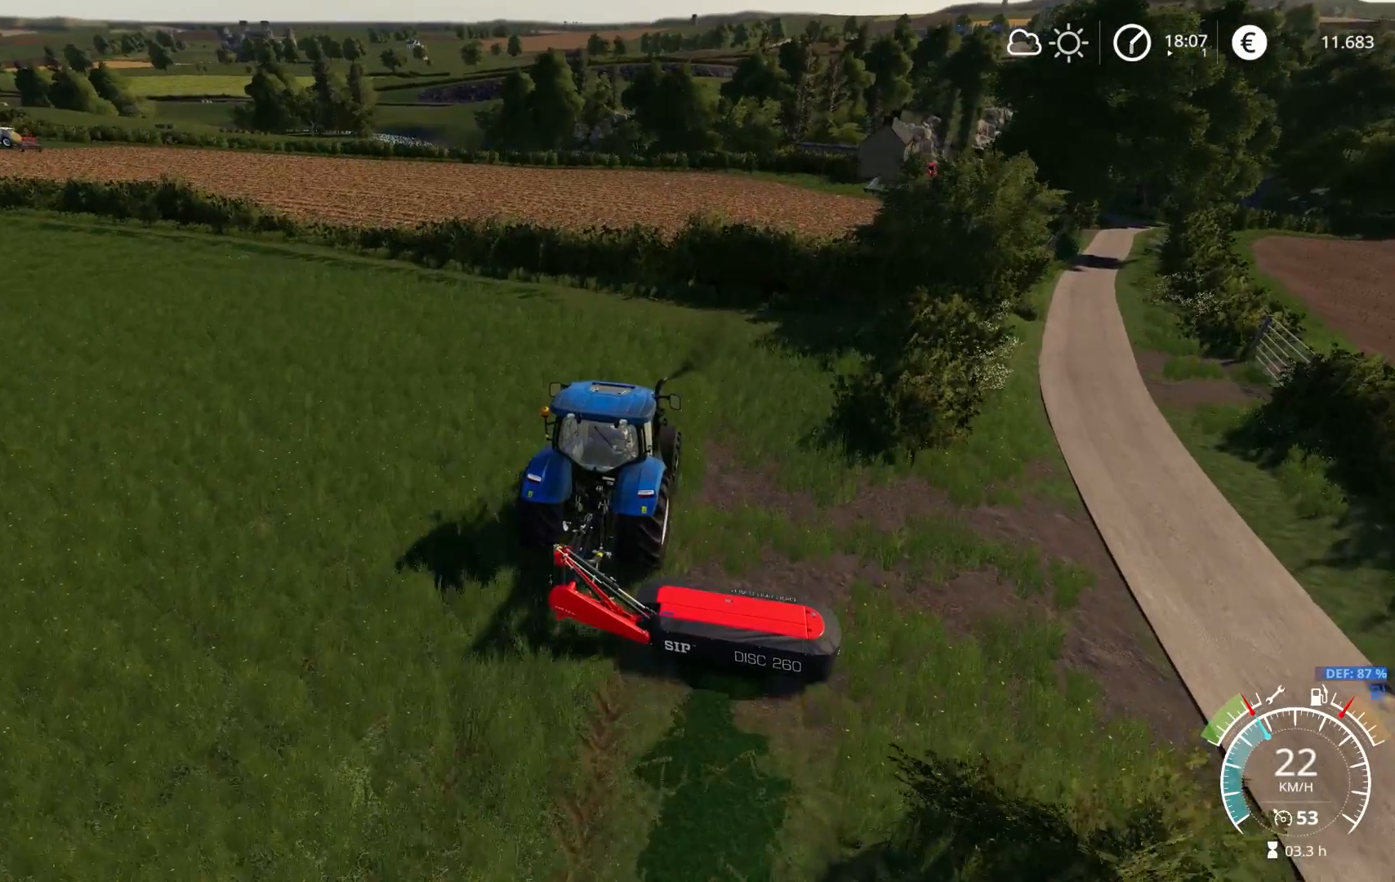
{"buttons": ["R2"], "left_stick": "left", "right_stick": "center", "events": [[67, "right_stick", "center"], [433, "left_stick", "left"]]}
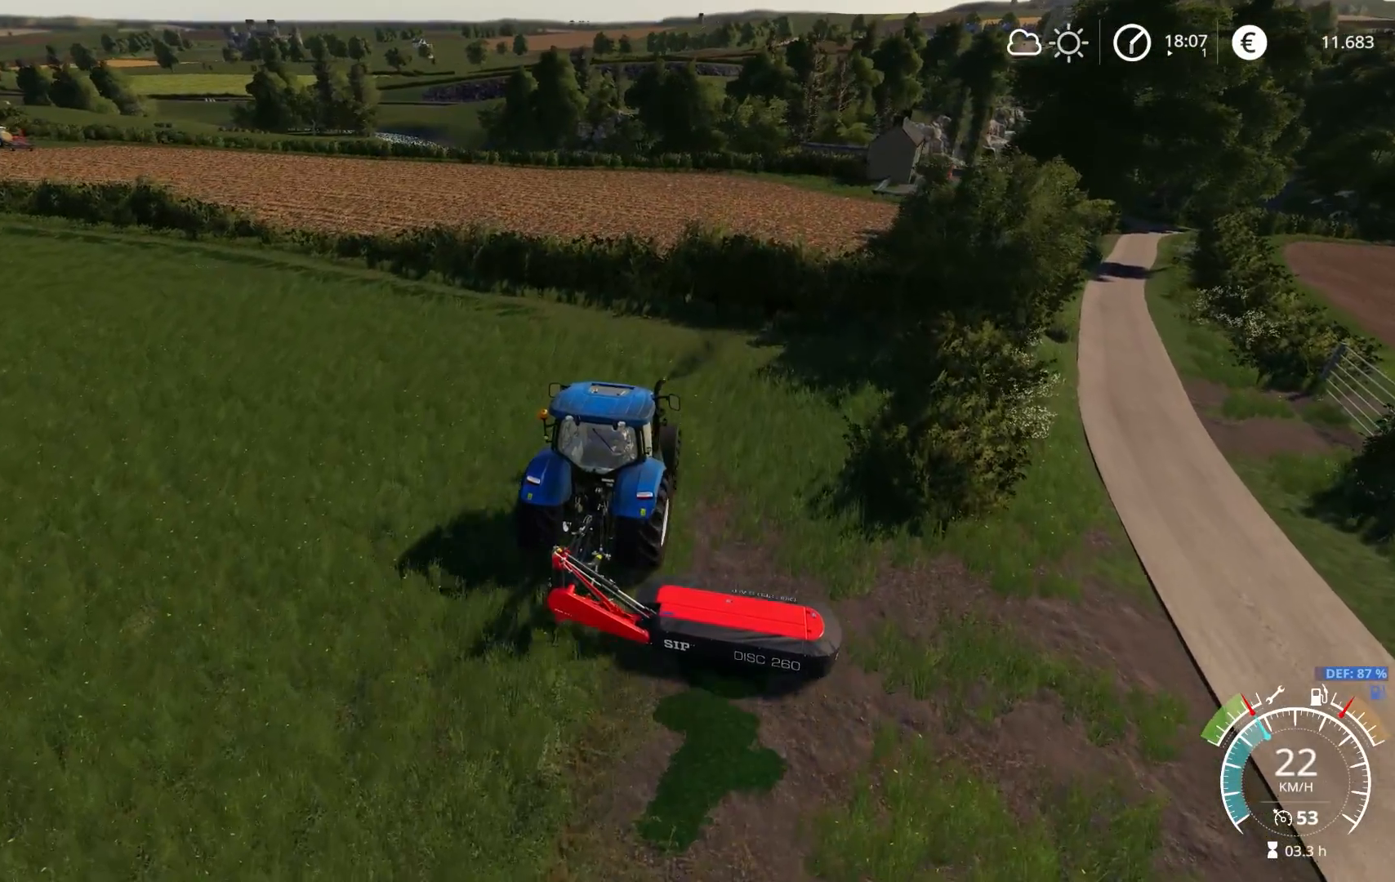
{"buttons": ["R2"], "left_stick": "left", "right_stick": "center", "events": [[50, "left_stick", "center"], [117, "left_stick", "left"]]}
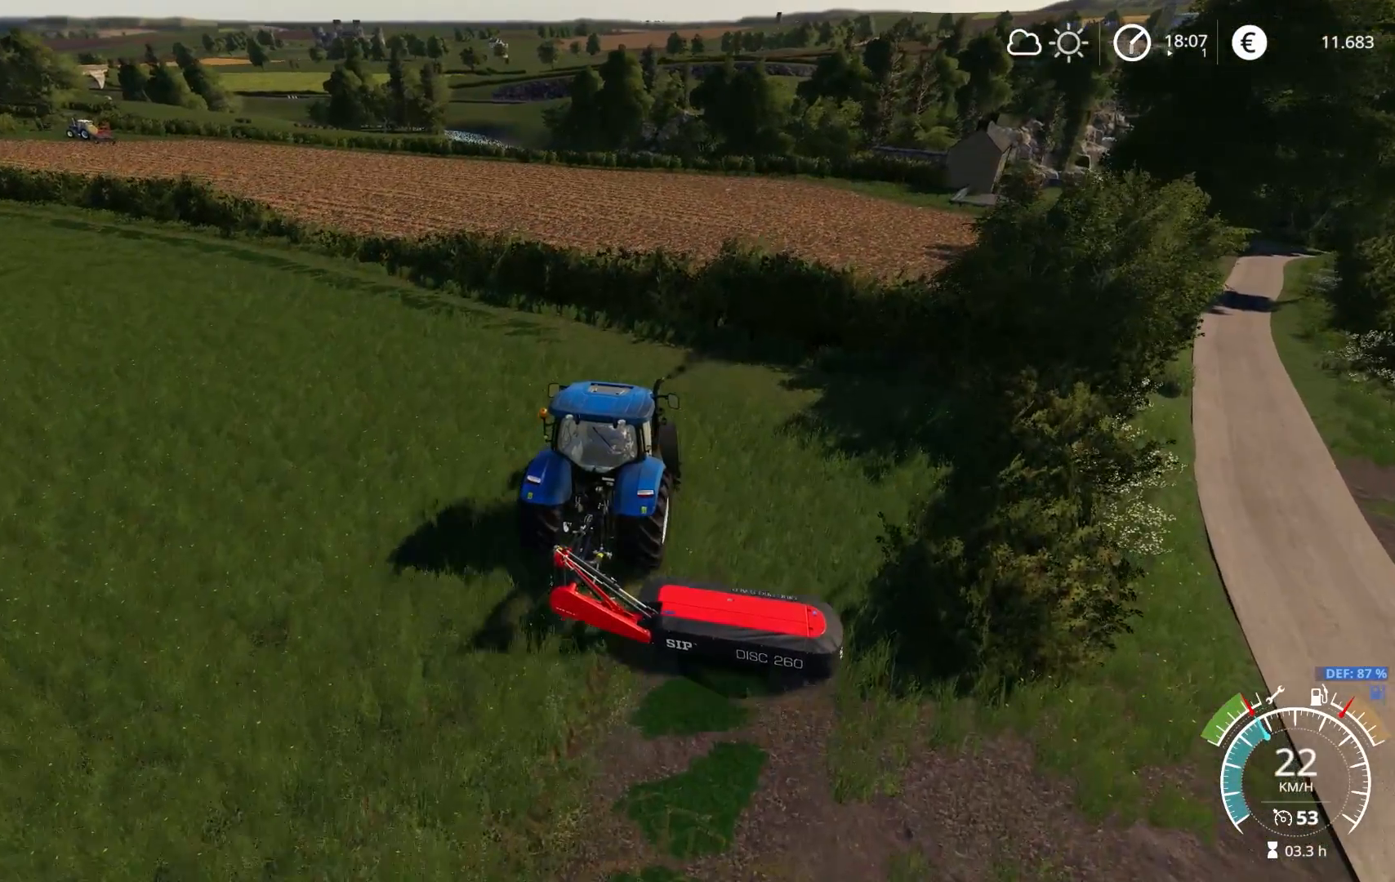
{"buttons": ["L2"], "left_stick": "left", "right_stick": "center", "events": [[33, "right_stick", "right"], [67, "R2", "up"], [167, "right_stick", "center"], [183, "L2", "down"]]}
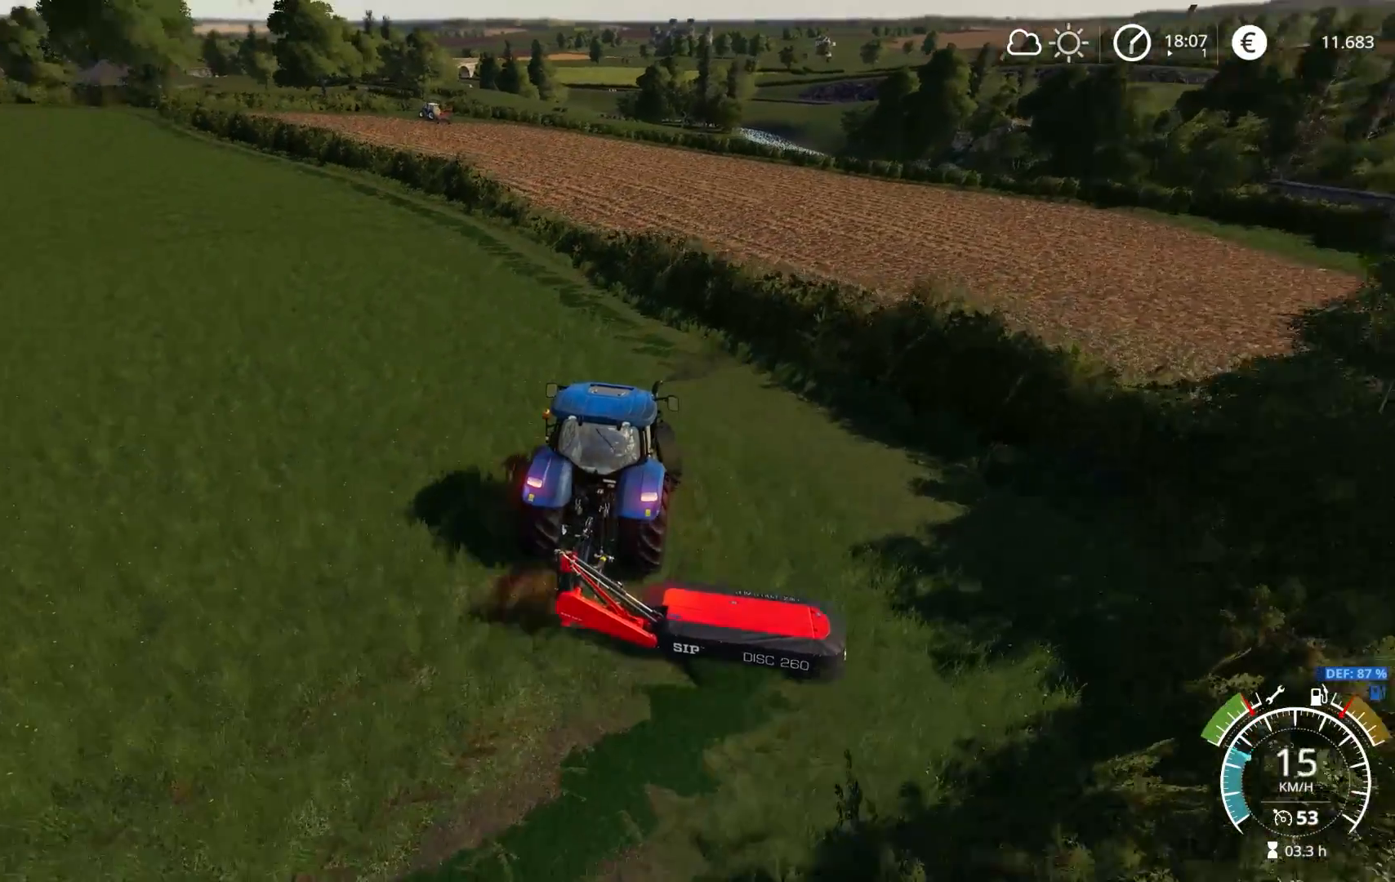
{"buttons": [], "left_stick": "center", "right_stick": "center", "events": [[250, "left_stick", "up-left"], [417, "L2", "up"], [500, "left_stick", "center"]]}
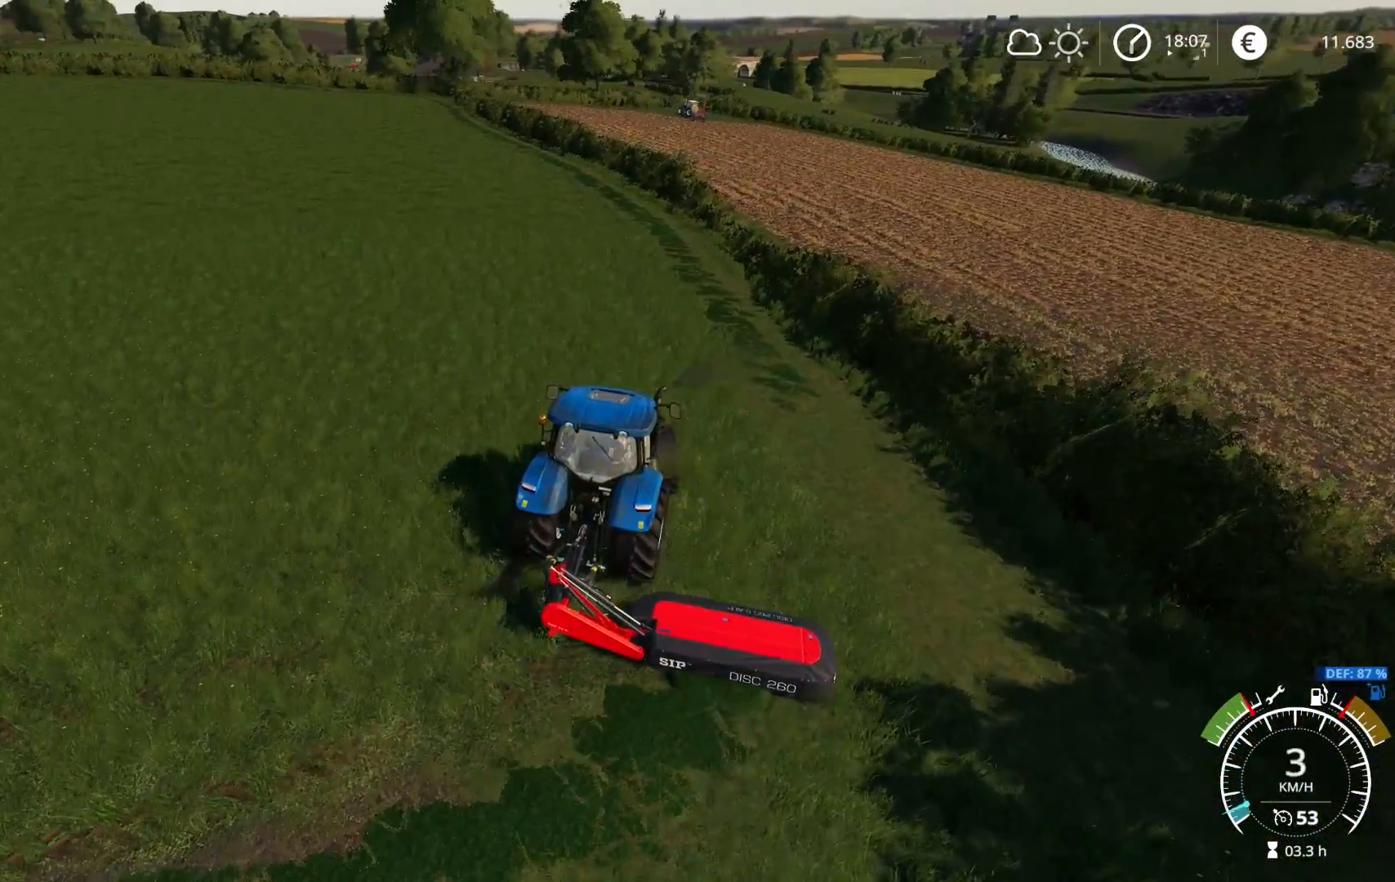
{"buttons": ["R1"], "left_stick": "center", "right_stick": "center", "events": [[150, "R1", "down"], [383, "DPAD_RIGHT", "down"], [500, "DPAD_RIGHT", "up"]]}
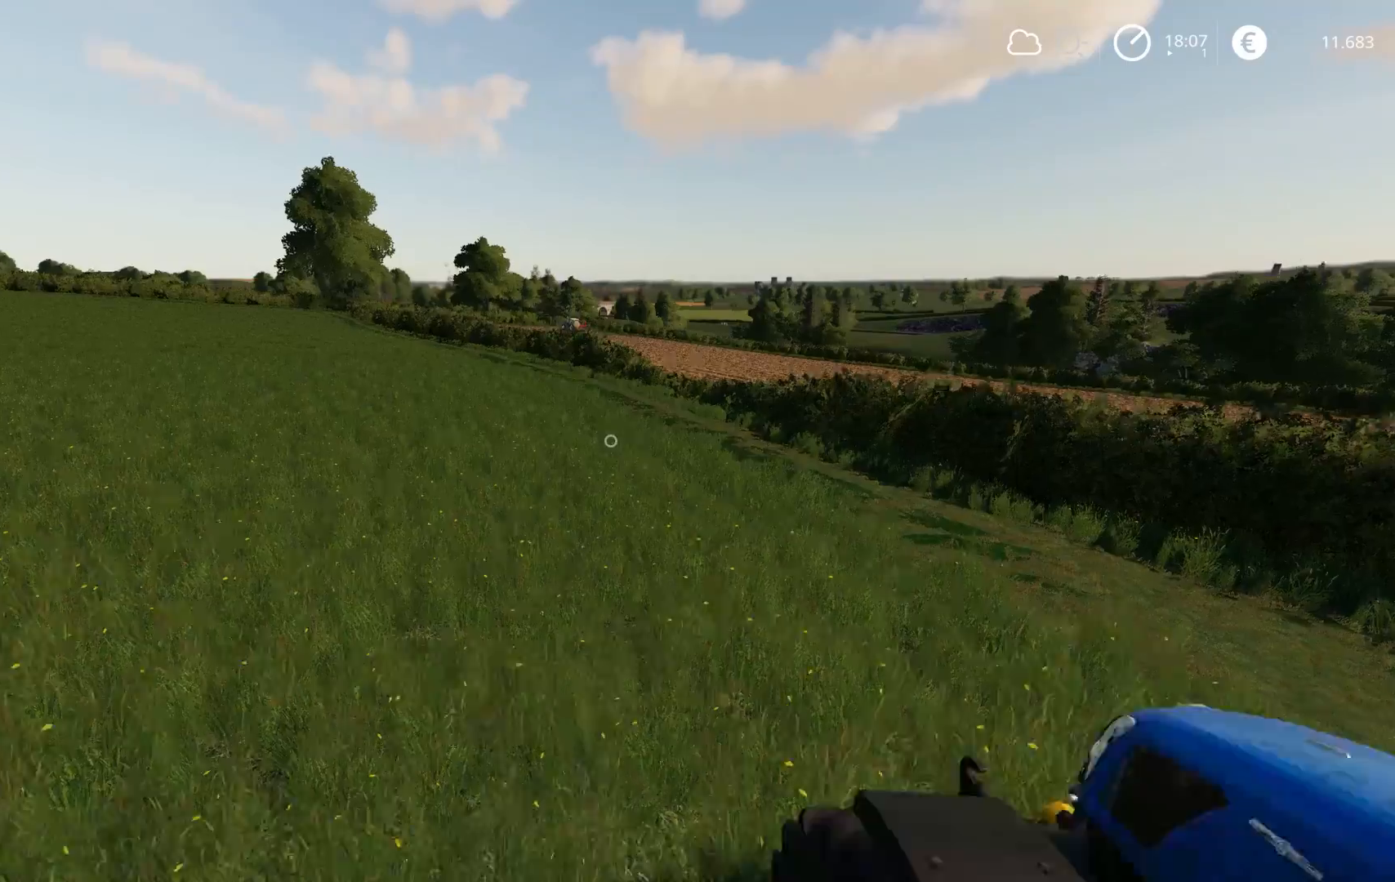
{"buttons": ["R2"], "left_stick": "down", "right_stick": "down-right", "events": [[50, "R1", "up"], [133, "right_stick", "right"], [183, "left_stick", "down"], [183, "right_stick", "down-right"], [333, "R2", "down"]]}
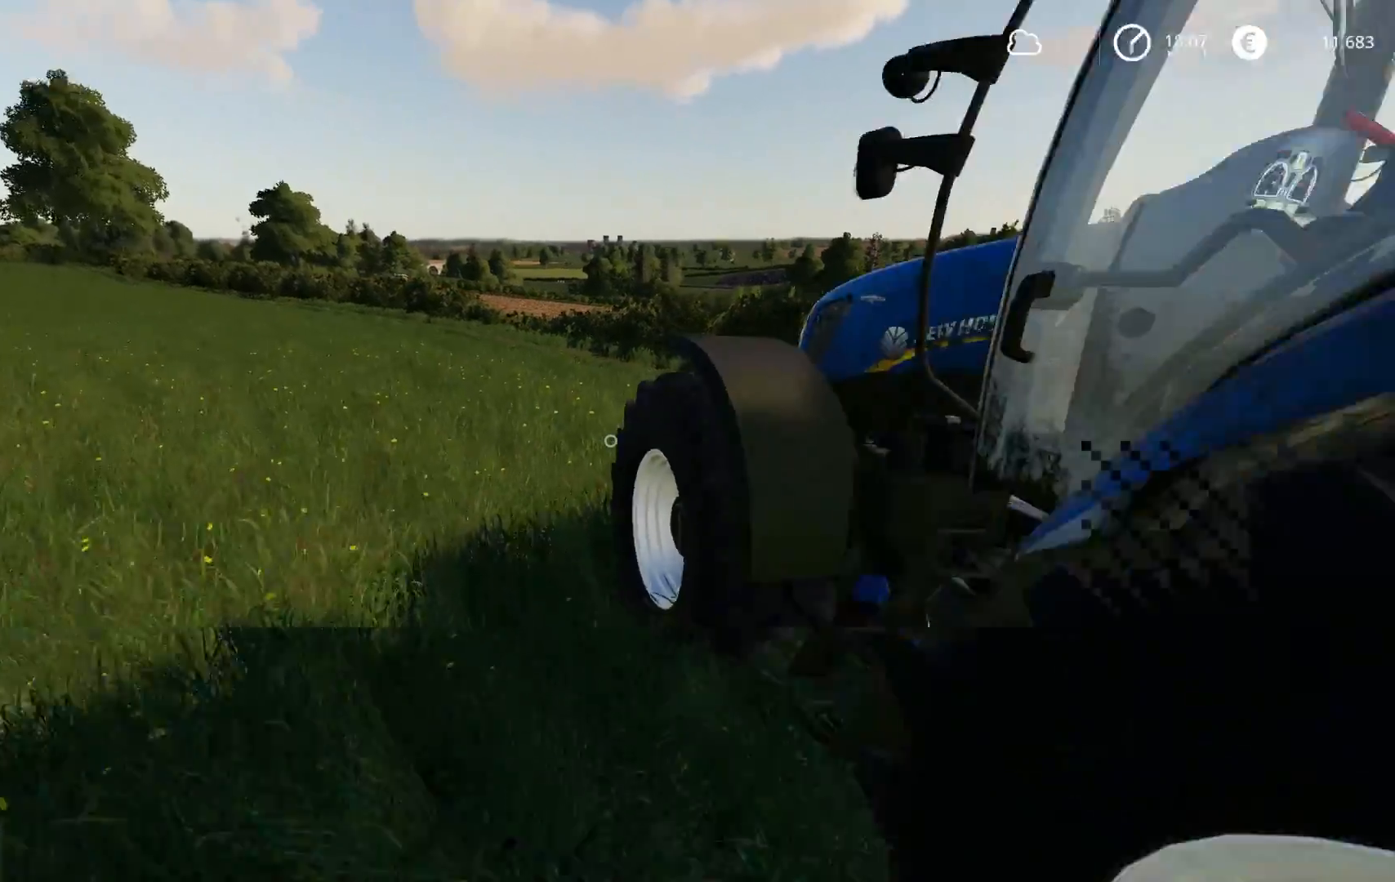
{"buttons": ["R2"], "left_stick": "right", "right_stick": "center", "events": [[83, "left_stick", "down-right"], [267, "left_stick", "right"], [267, "right_stick", "right"], [400, "right_stick", "center"]]}
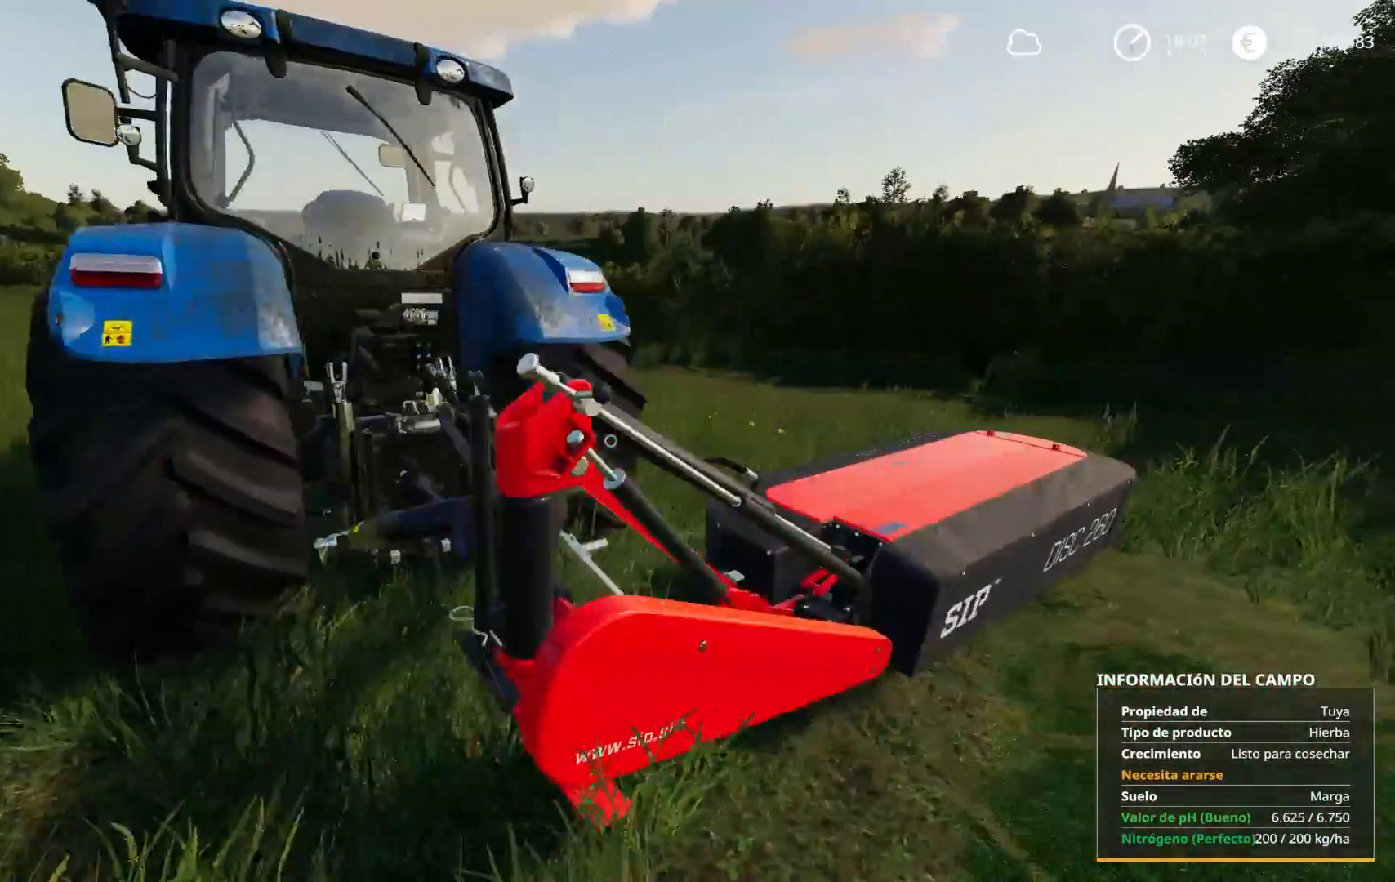
{"buttons": ["R2"], "left_stick": "up-right", "right_stick": "down-left", "events": [[67, "left_stick", "up-right"], [83, "right_stick", "down-left"]]}
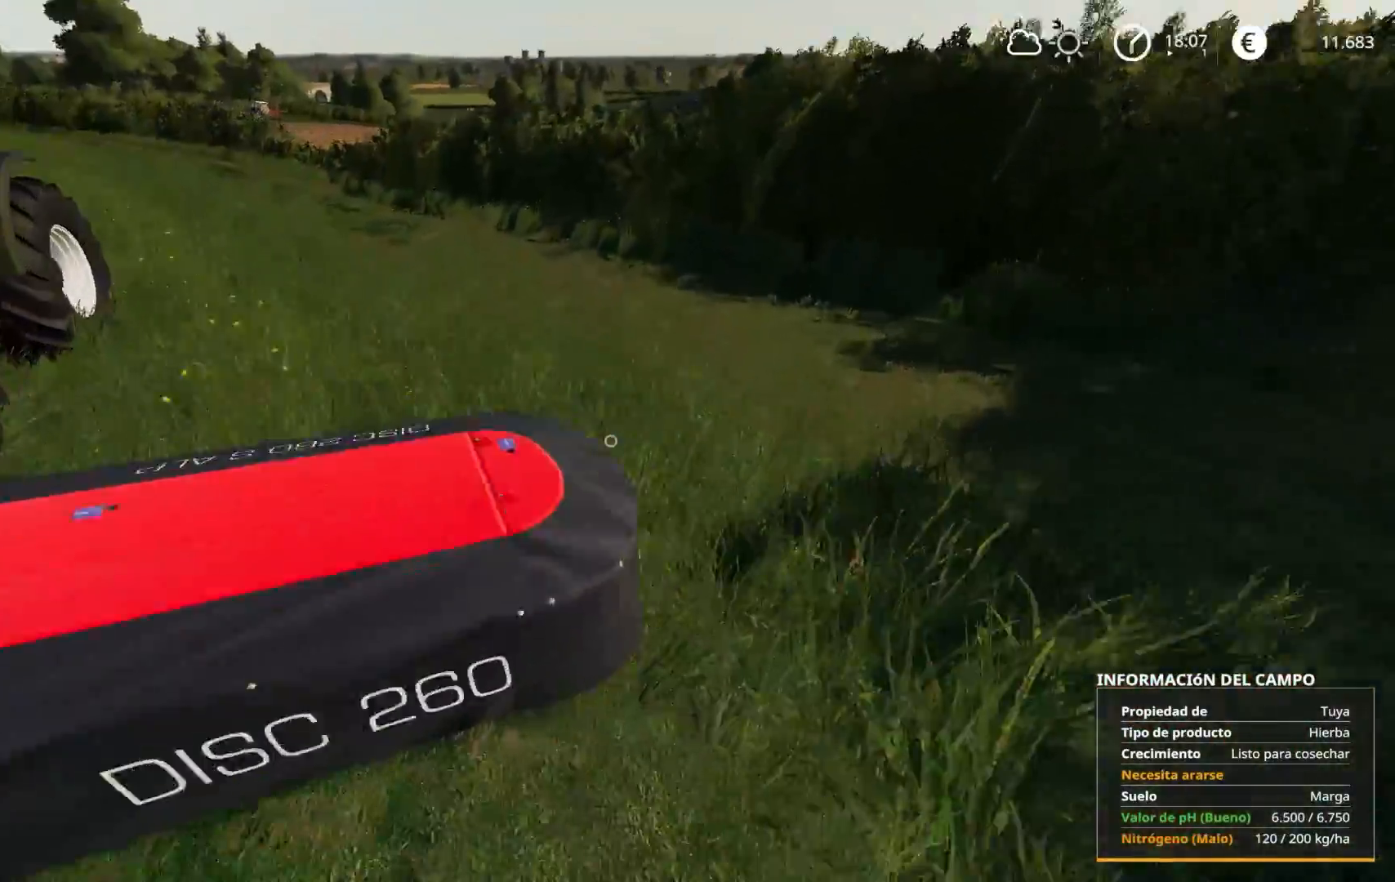
{"buttons": [], "left_stick": "down-right", "right_stick": "center", "events": [[333, "left_stick", "down-right"], [467, "R2", "up"], [500, "right_stick", "center"]]}
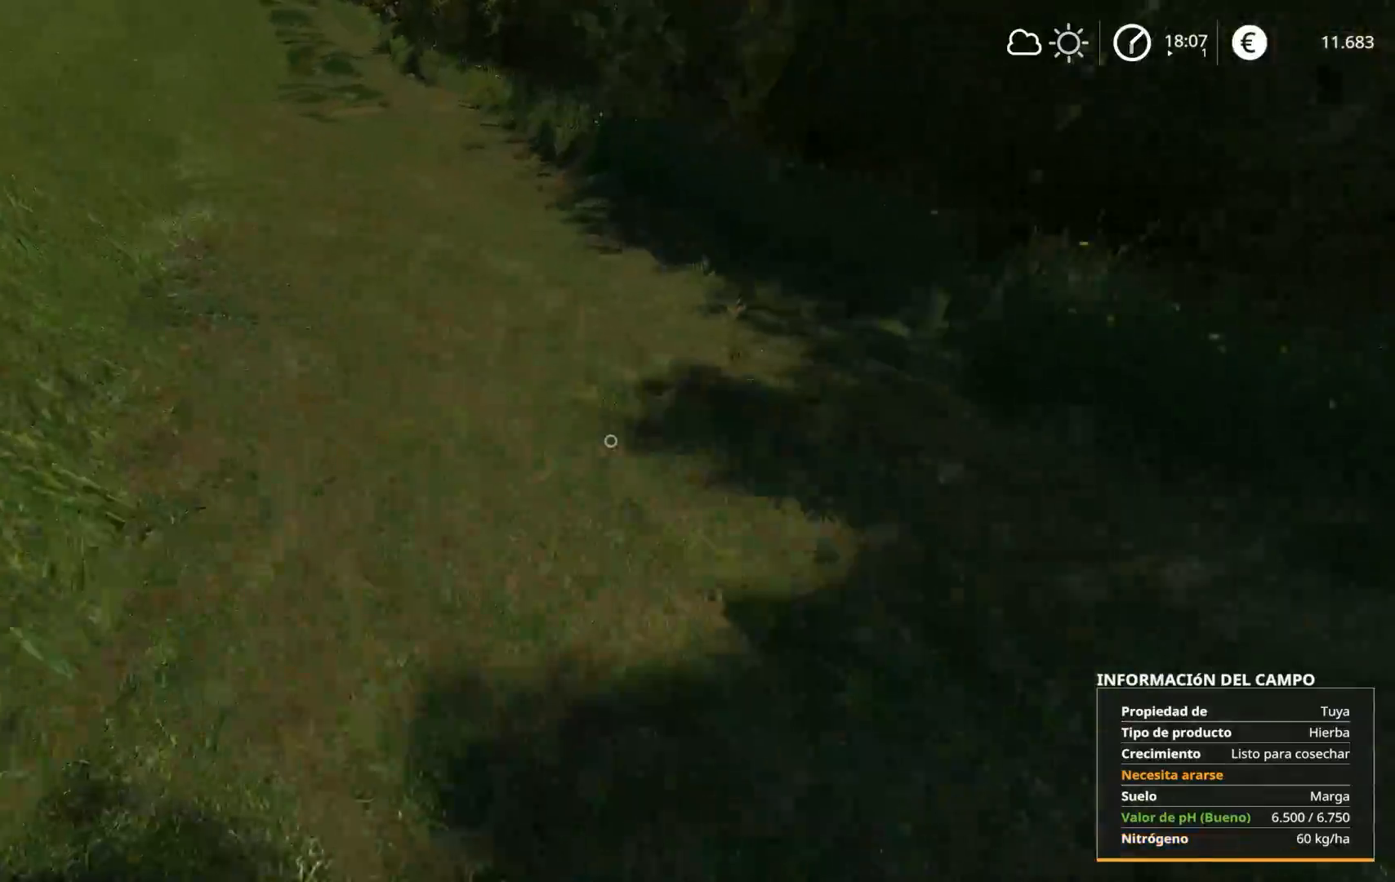
{"buttons": ["R1"], "left_stick": "up", "right_stick": "center", "events": [[100, "R1", "down"], [200, "B", "down"], [200, "left_stick", "down-left"], [333, "B", "up"], [333, "left_stick", "up-left"], [400, "left_stick", "up"]]}